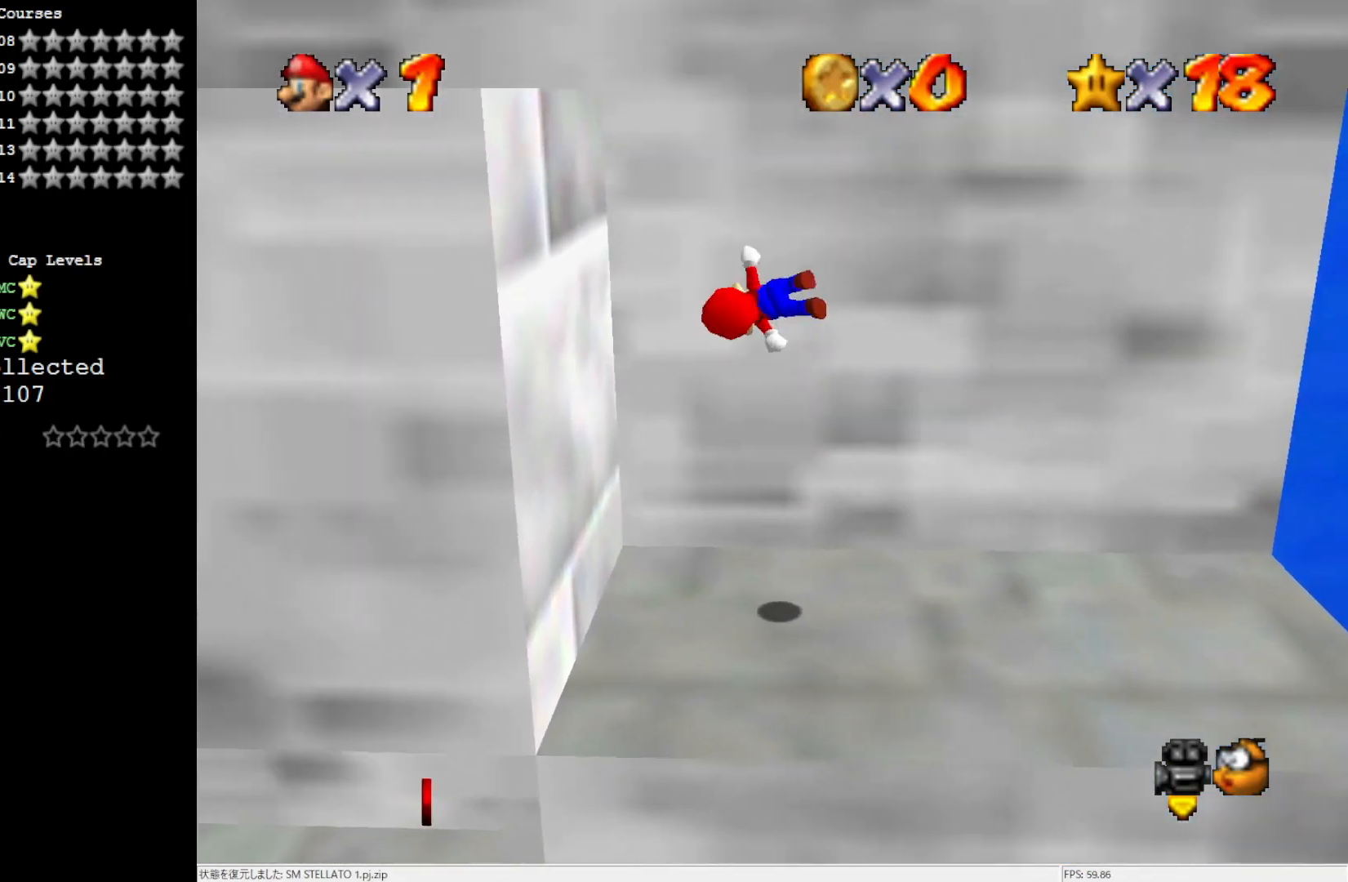
Gameplay with a controller (Nintendo layout); each line is a JSON object with the inputs held at the frame after it. "events" lists button and stick changes between this image and that frame as [ms after this image, input, new state], when the widget could be followed in between. Not read: L3 R3.
{"buttons": ["A"], "left_stick": "left", "events": [[117, "A", "up"], [417, "A", "down"]]}
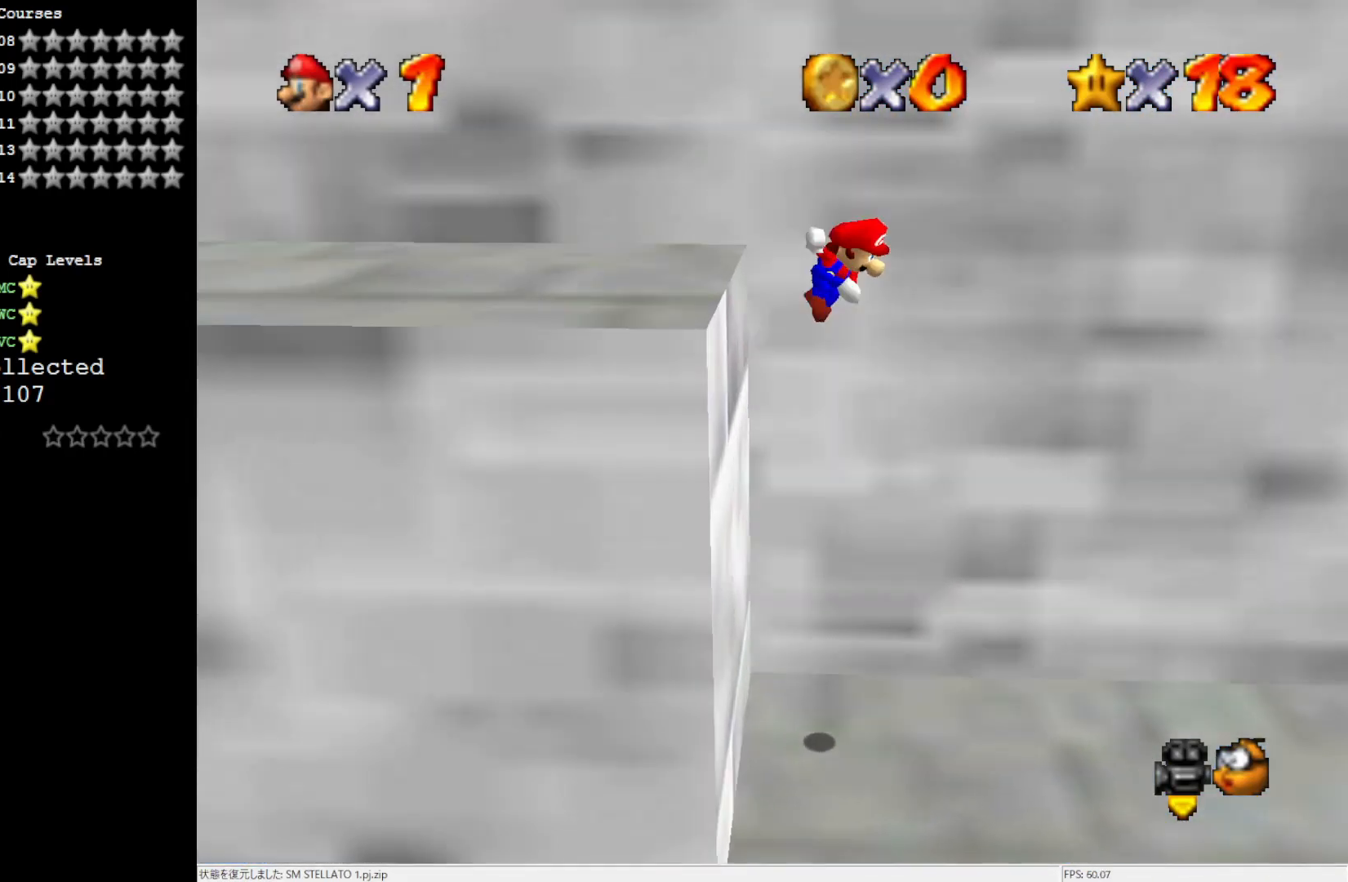
{"buttons": ["A"], "left_stick": "left", "events": []}
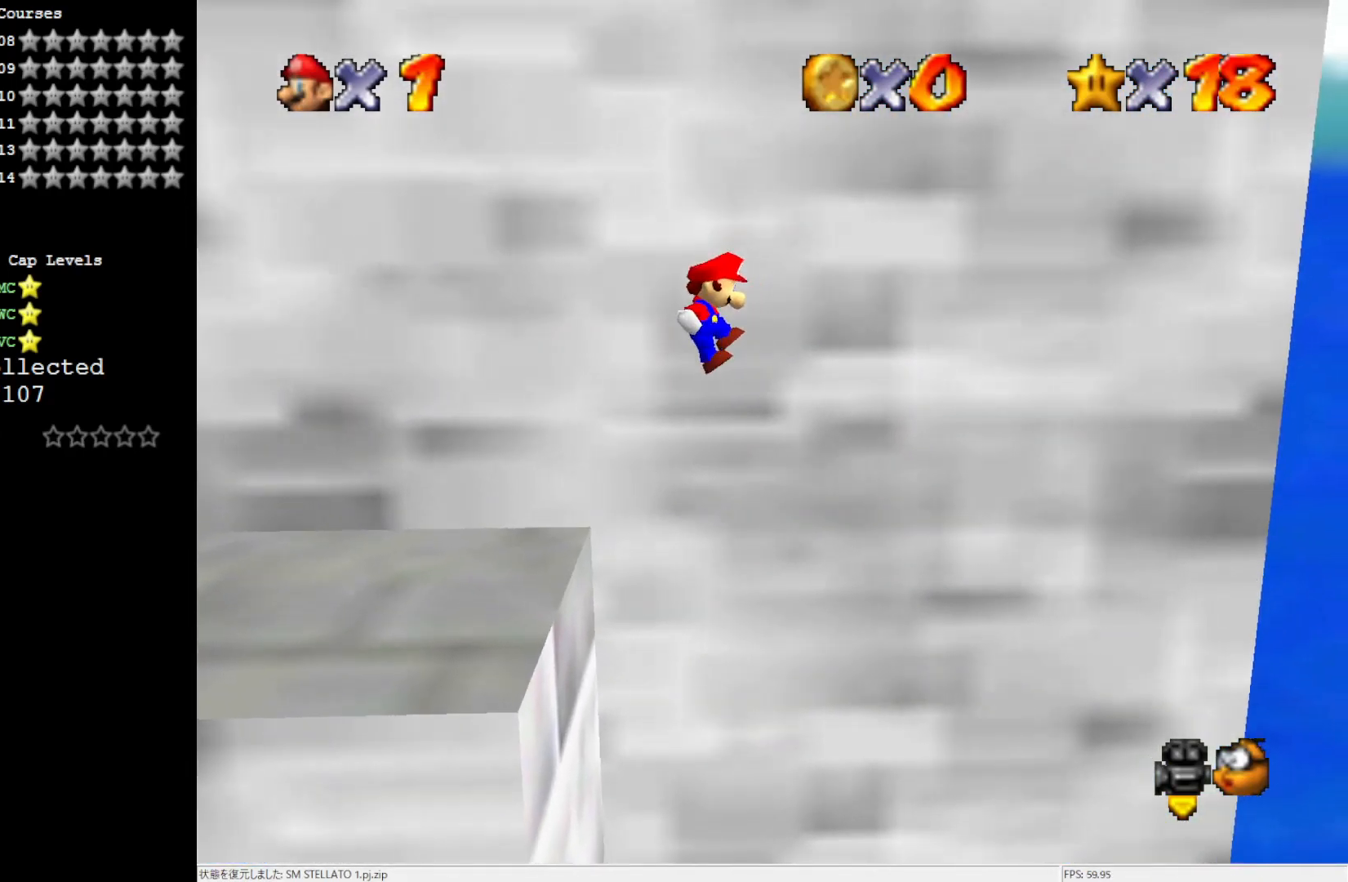
{"buttons": ["A"], "left_stick": "left", "events": [[250, "A", "up"], [483, "A", "down"]]}
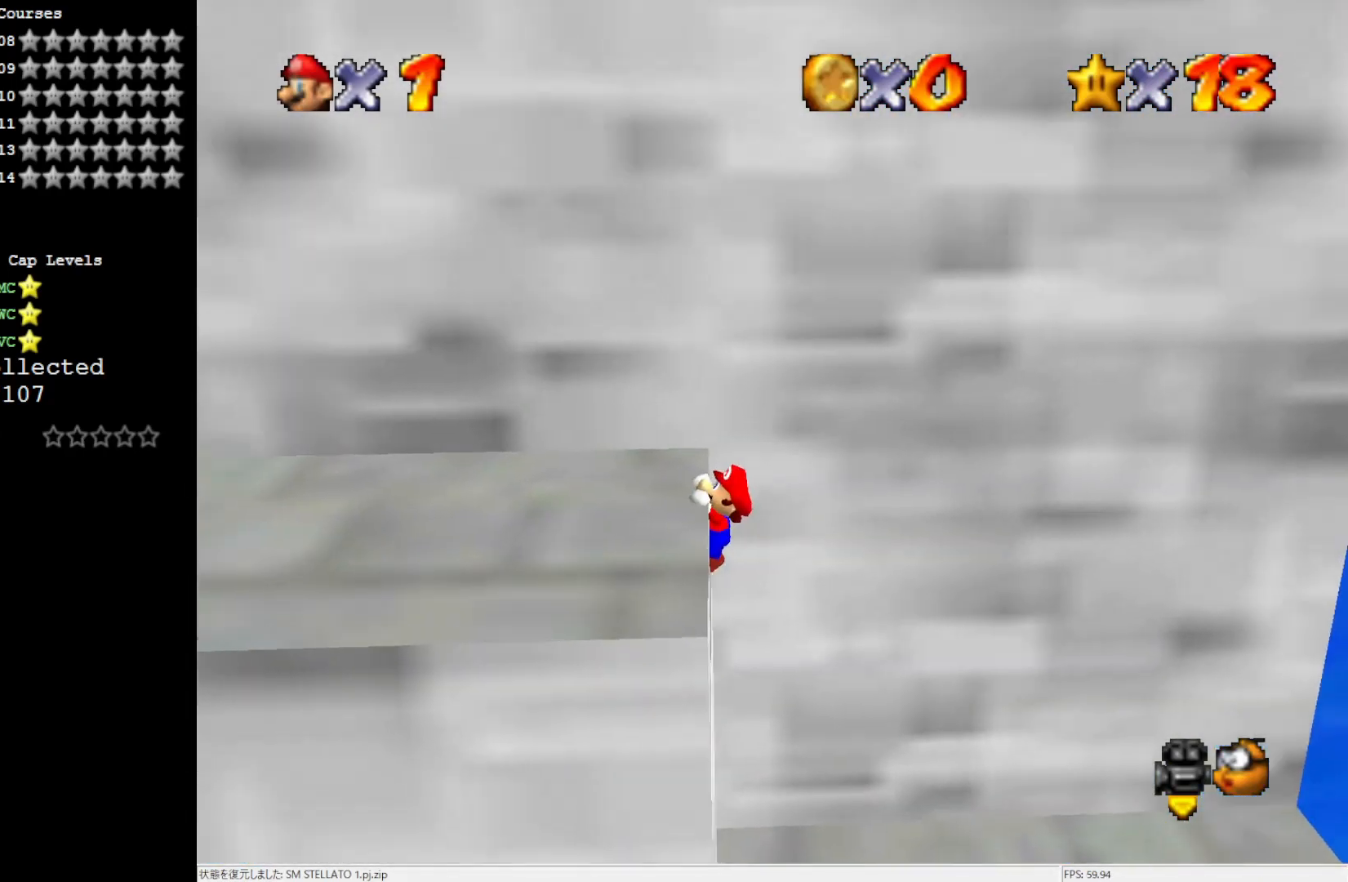
{"buttons": [], "left_stick": "left", "events": [[17, "left_stick", "center"], [67, "A", "up"], [283, "left_stick", "up-left"], [483, "left_stick", "left"]]}
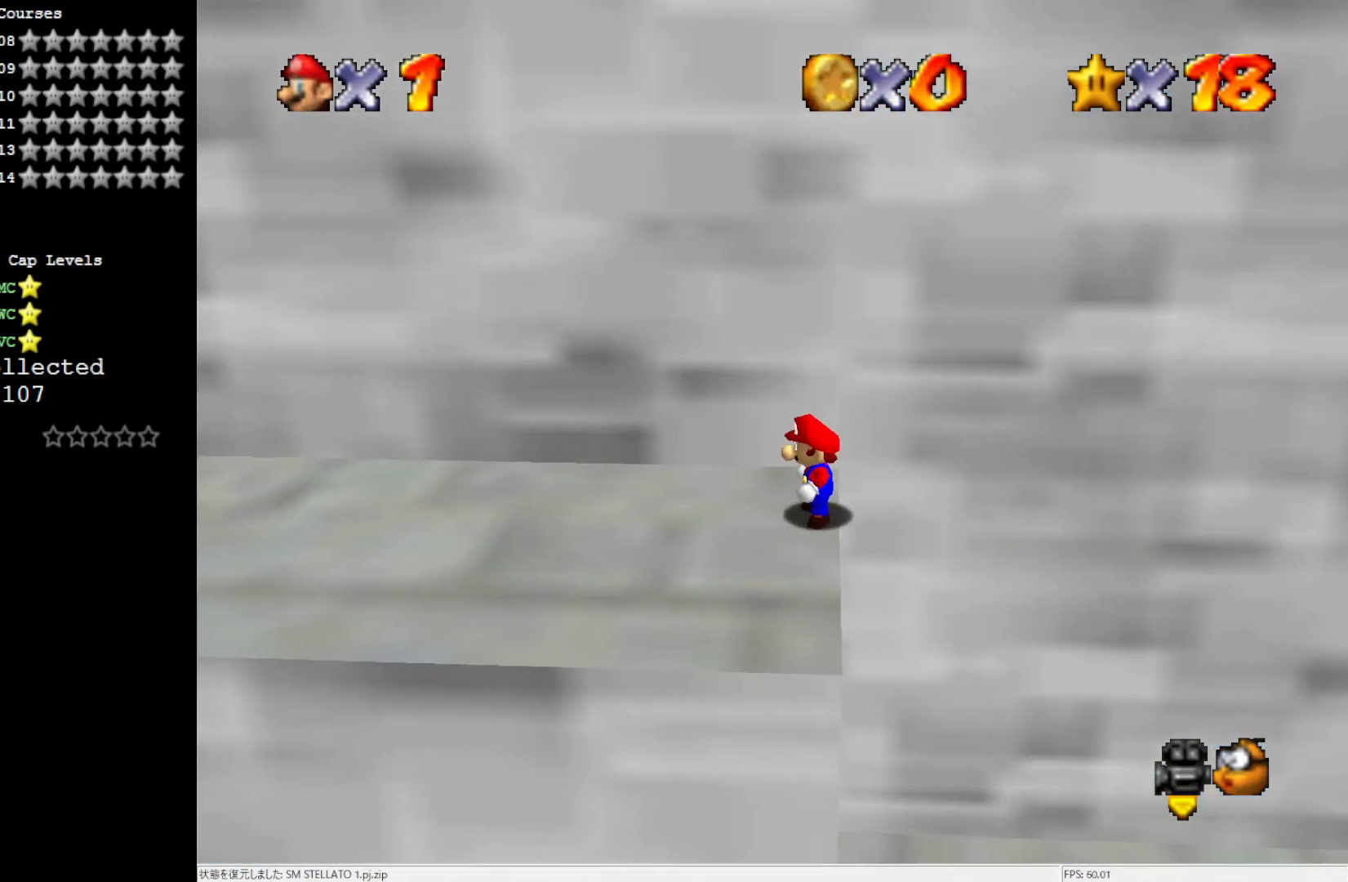
{"buttons": [], "left_stick": "left", "events": [[317, "A", "down"], [317, "B", "down"], [383, "A", "up"], [383, "B", "up"]]}
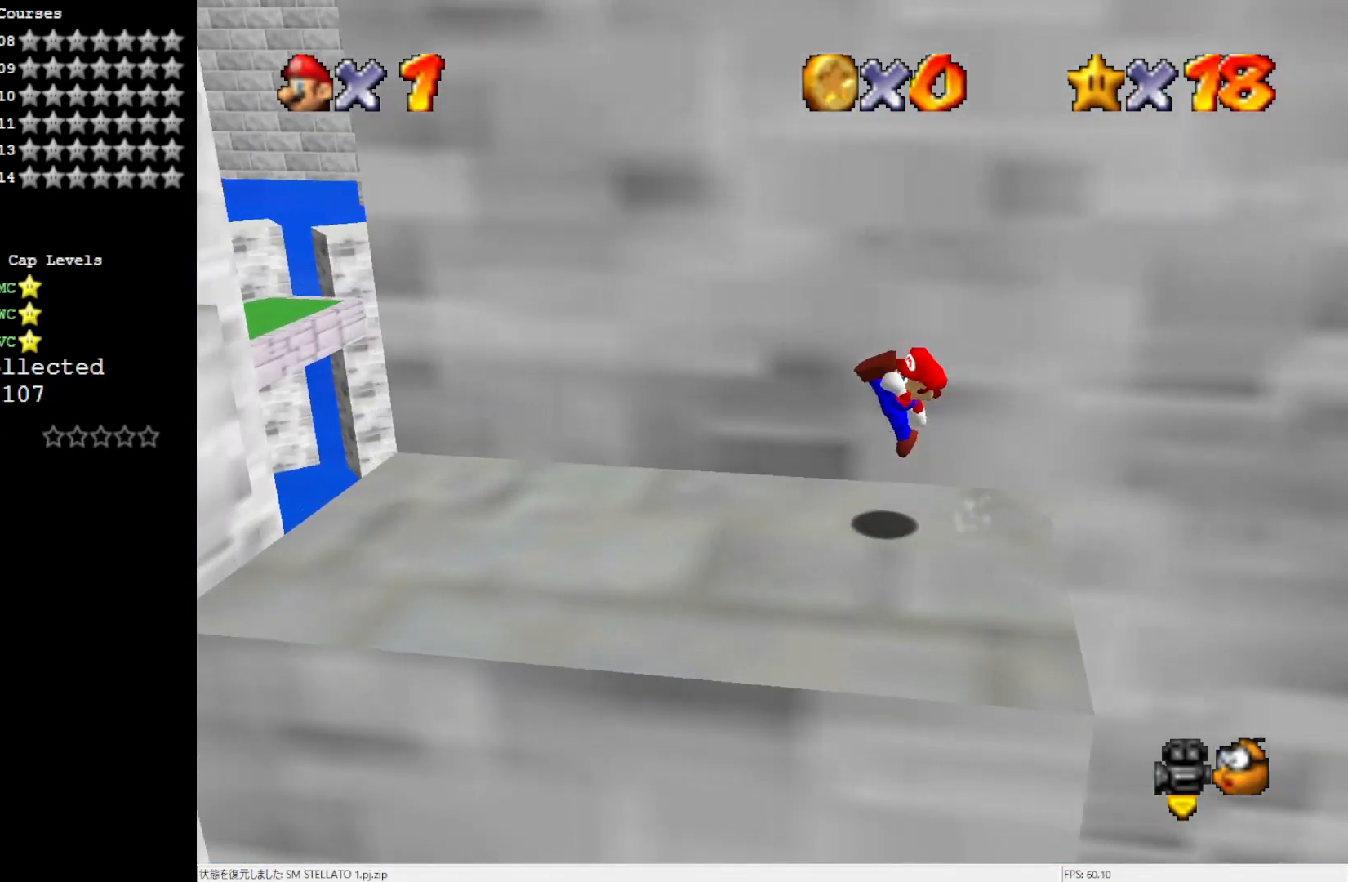
{"buttons": [], "left_stick": "left", "events": [[283, "A", "down"], [317, "A", "up"]]}
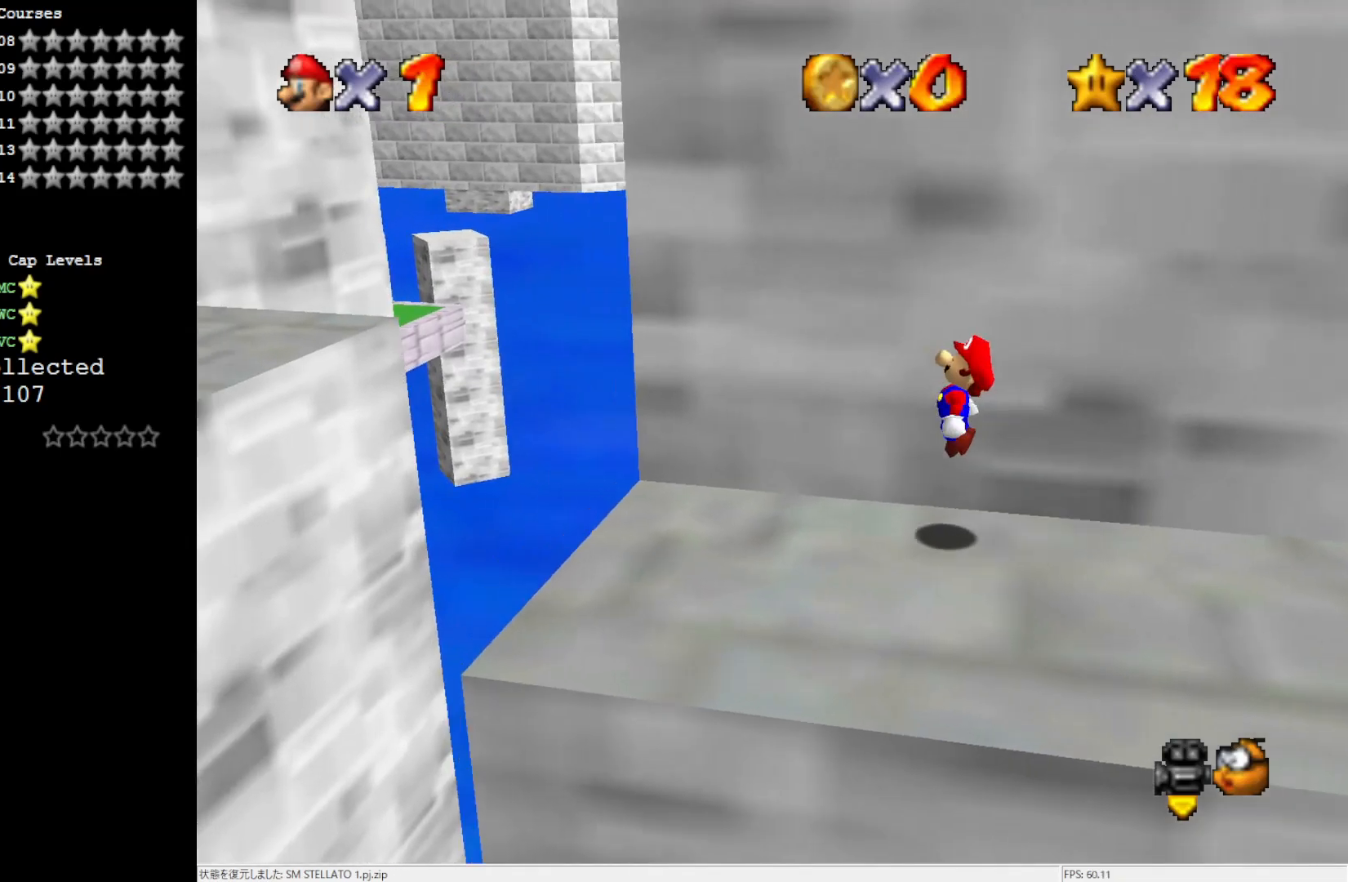
{"buttons": ["A"], "left_stick": "left", "events": [[317, "A", "down"]]}
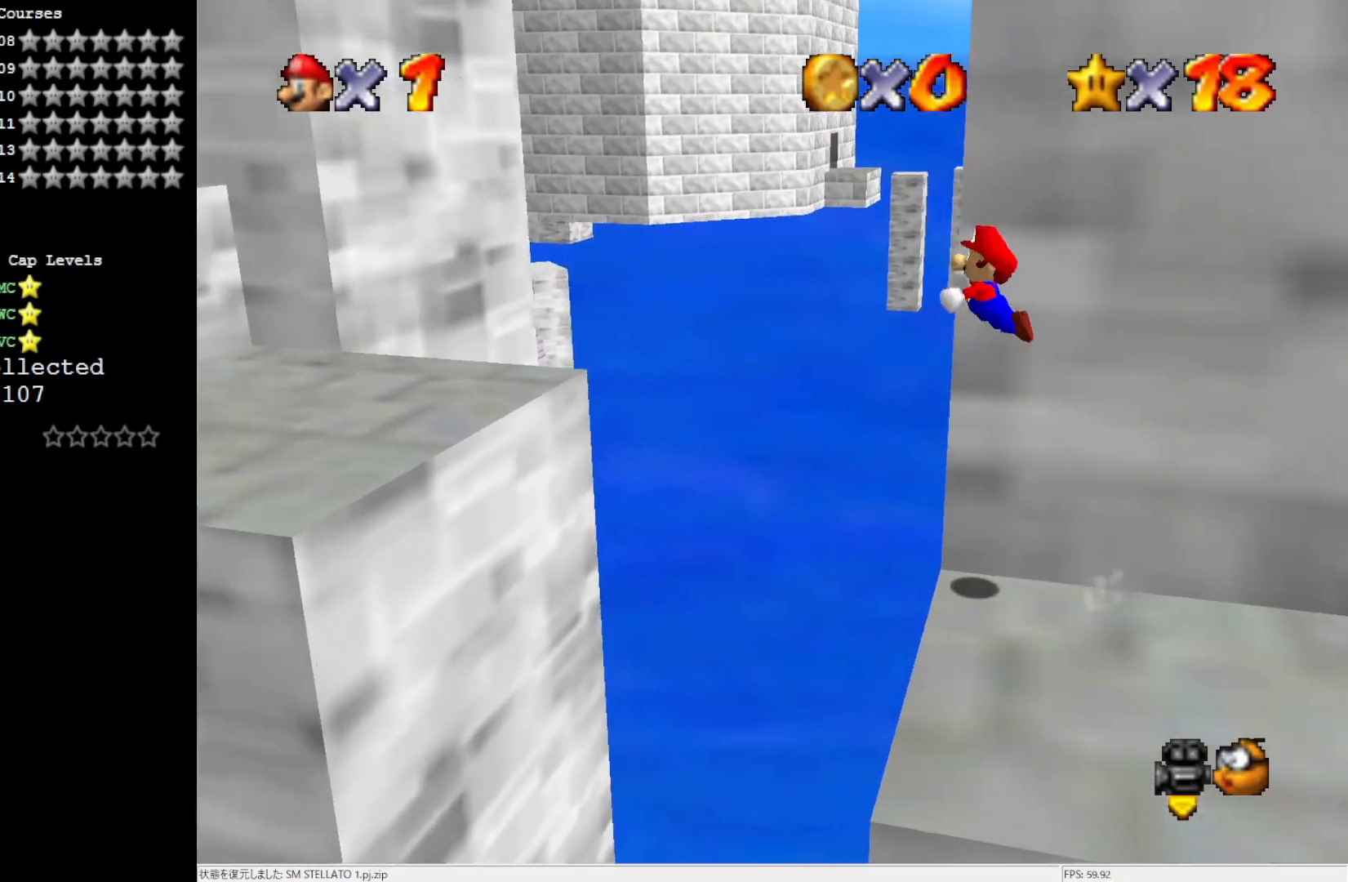
{"buttons": [], "left_stick": "up-left", "events": [[17, "B", "down"], [150, "B", "up"], [150, "left_stick", "up-left"], [183, "A", "up"], [317, "C_RIGHT", "down"], [383, "C_RIGHT", "up"]]}
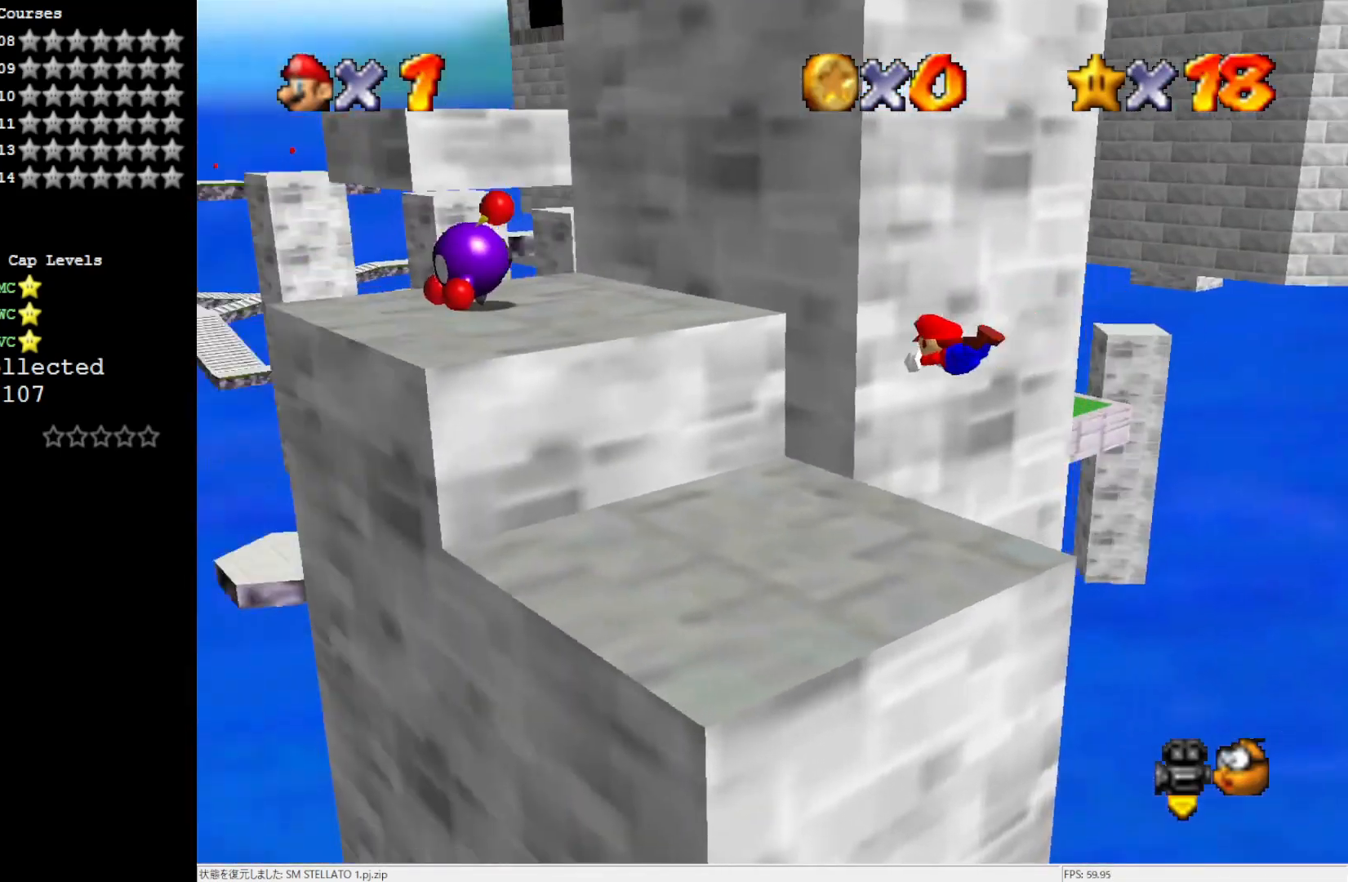
{"buttons": [], "left_stick": "down", "events": [[250, "left_stick", "center"], [417, "left_stick", "down-right"], [483, "left_stick", "down"]]}
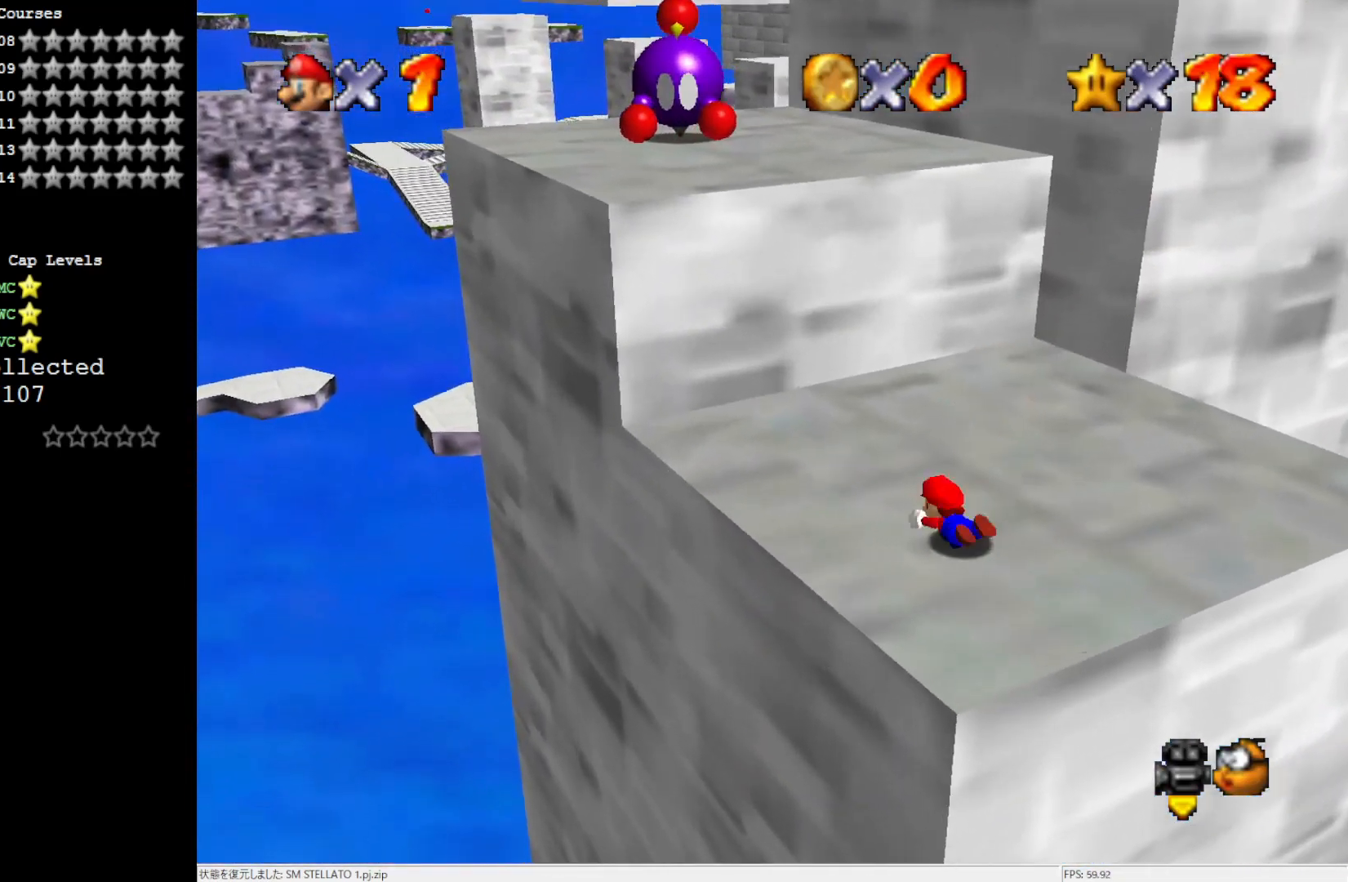
{"buttons": [], "left_stick": "up", "events": [[83, "A", "down"], [150, "left_stick", "center"], [183, "A", "up"], [317, "C_LEFT", "down"], [417, "C_LEFT", "up"], [450, "left_stick", "up"]]}
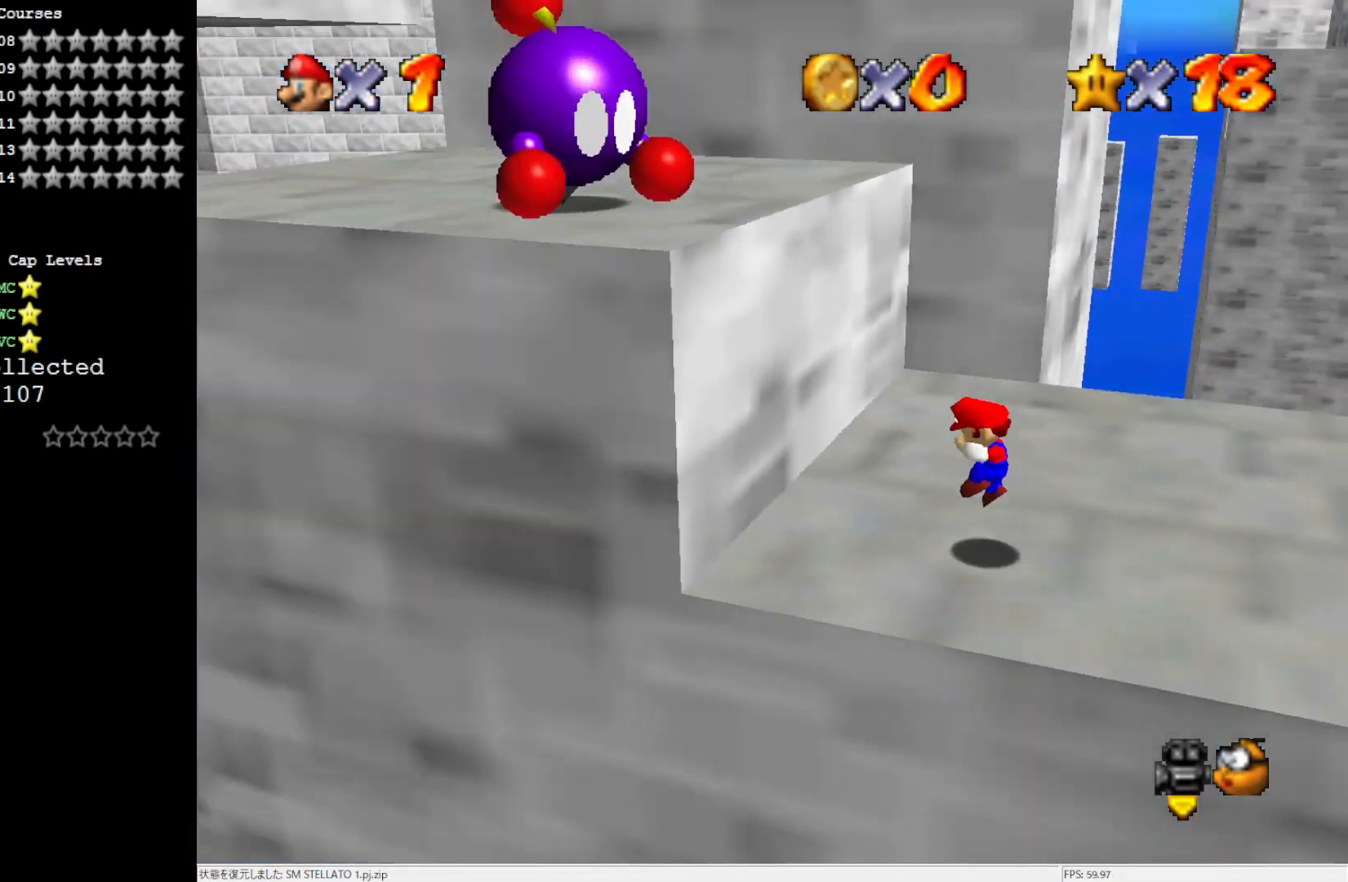
{"buttons": [], "left_stick": "down-right", "events": [[50, "left_stick", "up-right"], [367, "left_stick", "down-right"]]}
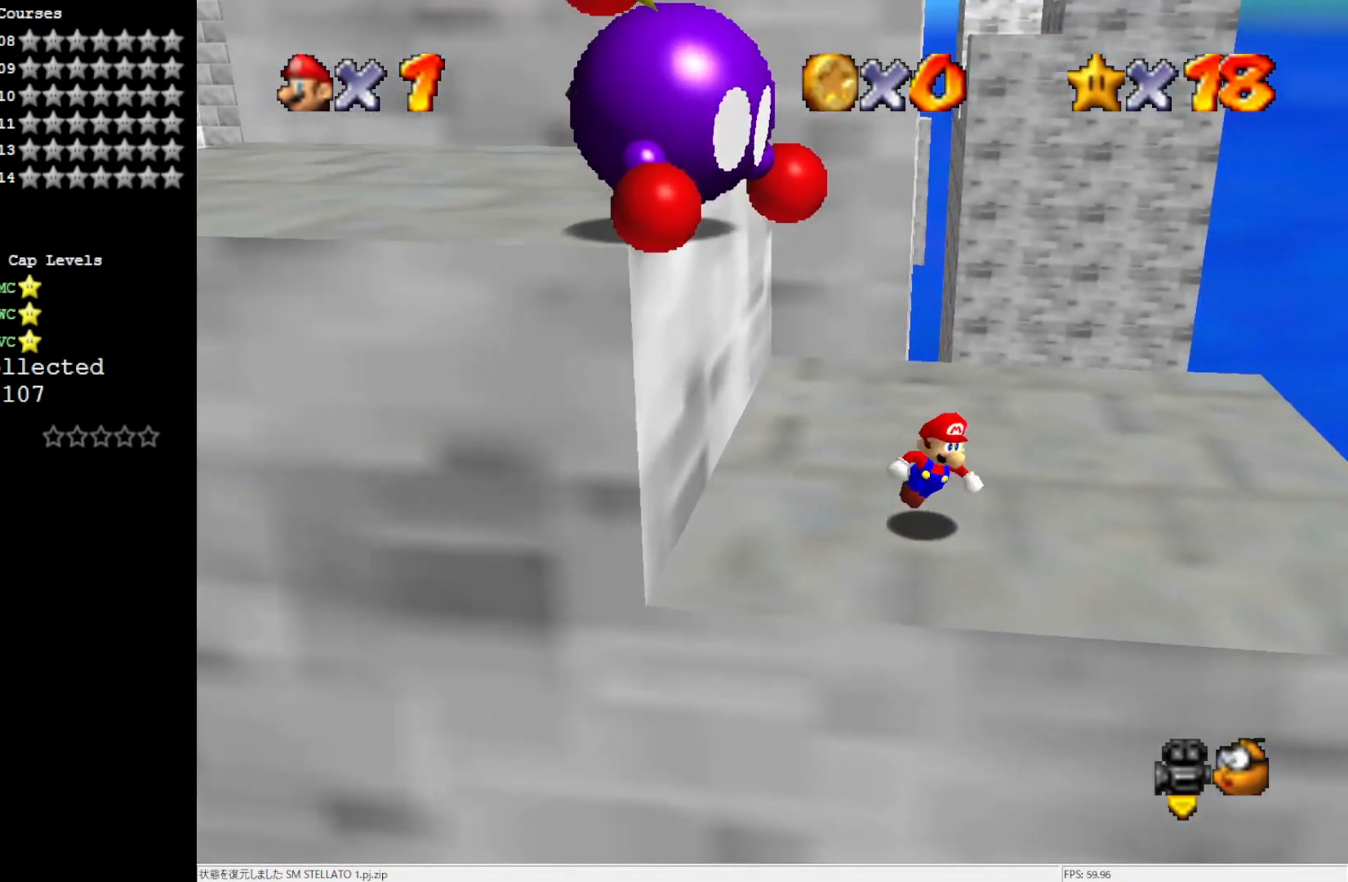
{"buttons": ["A"], "left_stick": "up", "events": [[50, "left_stick", "left"], [183, "A", "down"], [250, "left_stick", "up-left"], [383, "left_stick", "up"]]}
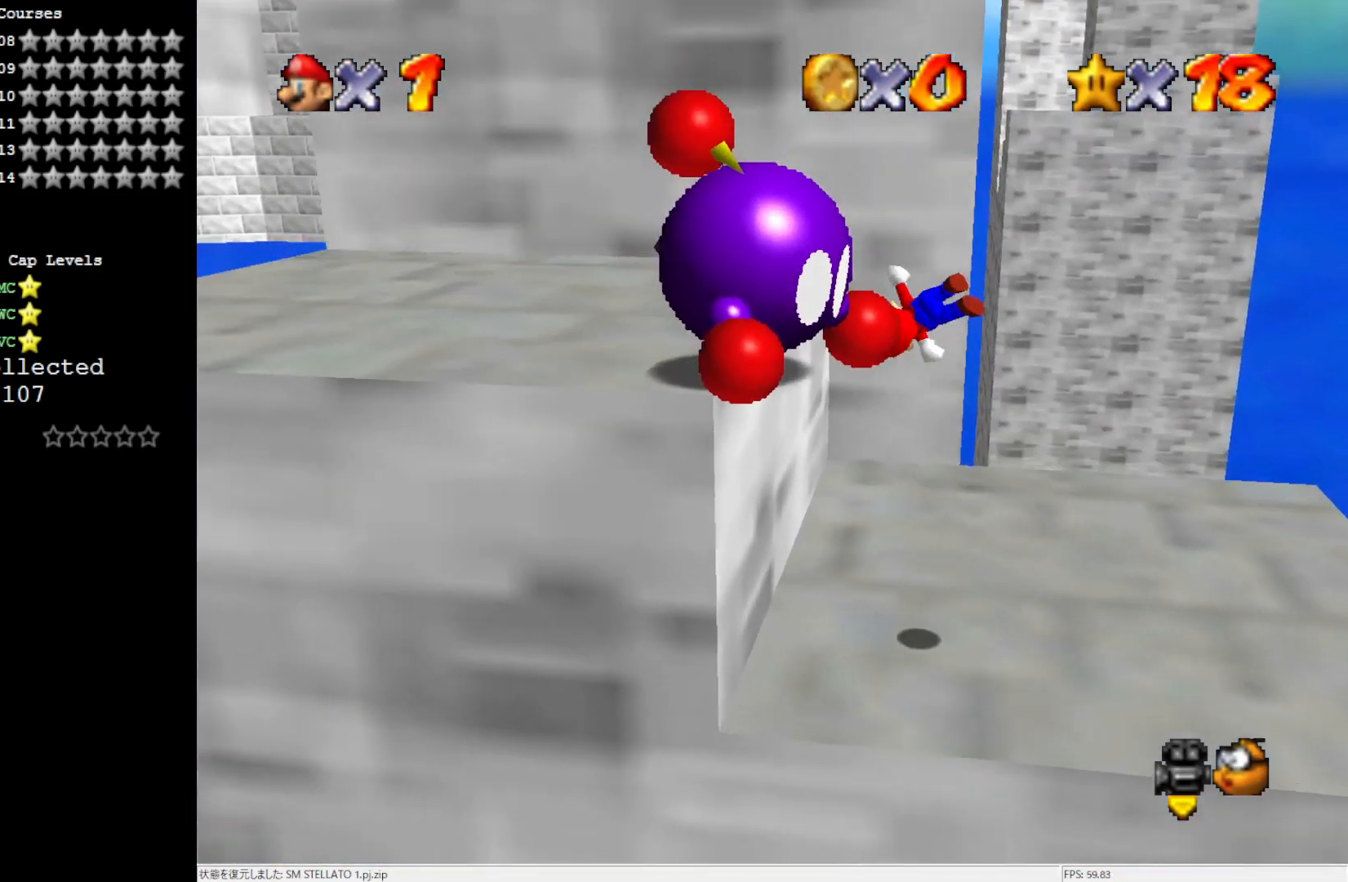
{"buttons": [], "left_stick": "up-left", "events": [[217, "left_stick", "up-left"], [250, "A", "up"]]}
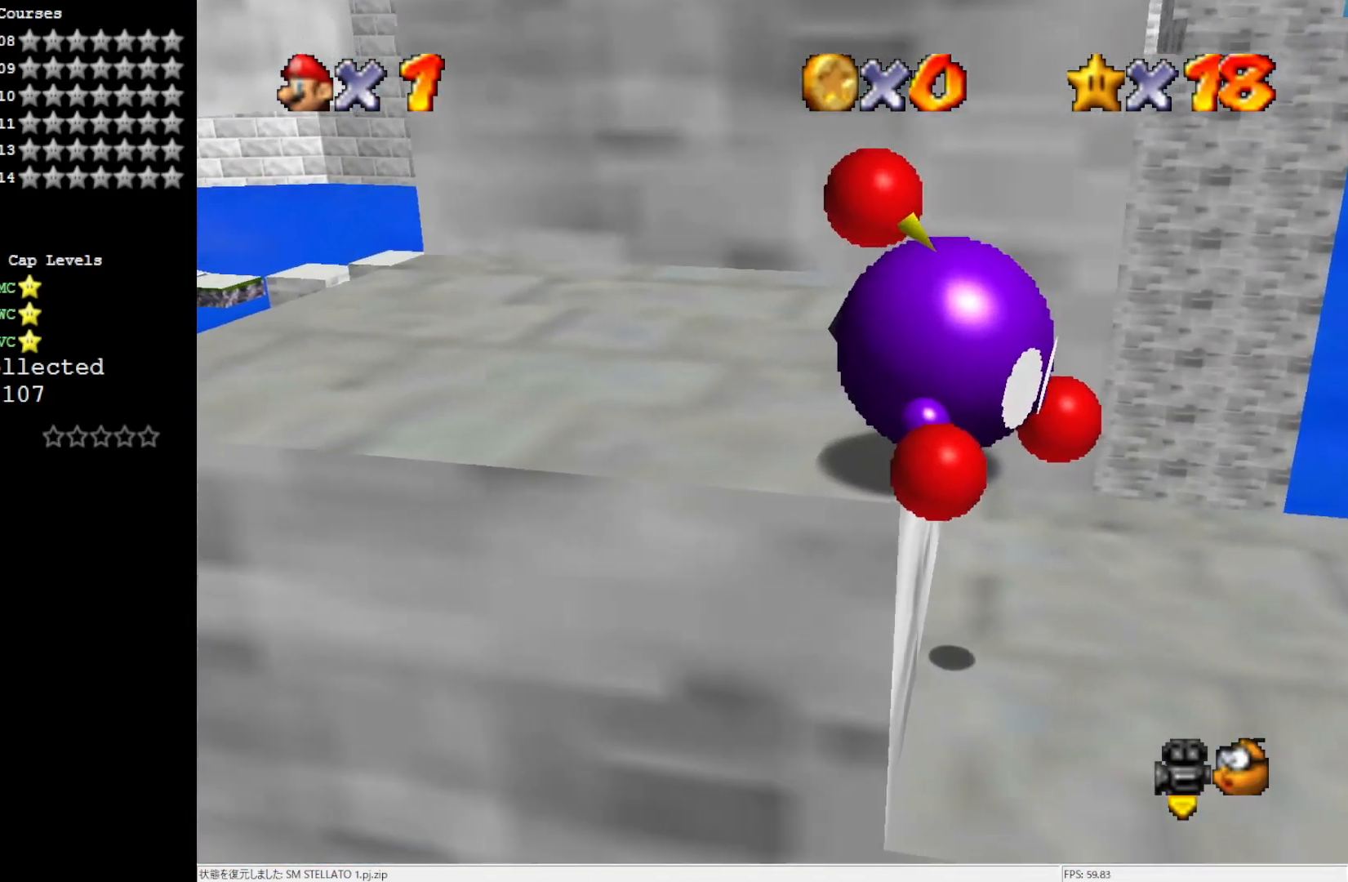
{"buttons": [], "left_stick": "up-left", "events": [[100, "A", "down"], [150, "left_stick", "center"], [250, "A", "up"], [417, "left_stick", "up-left"]]}
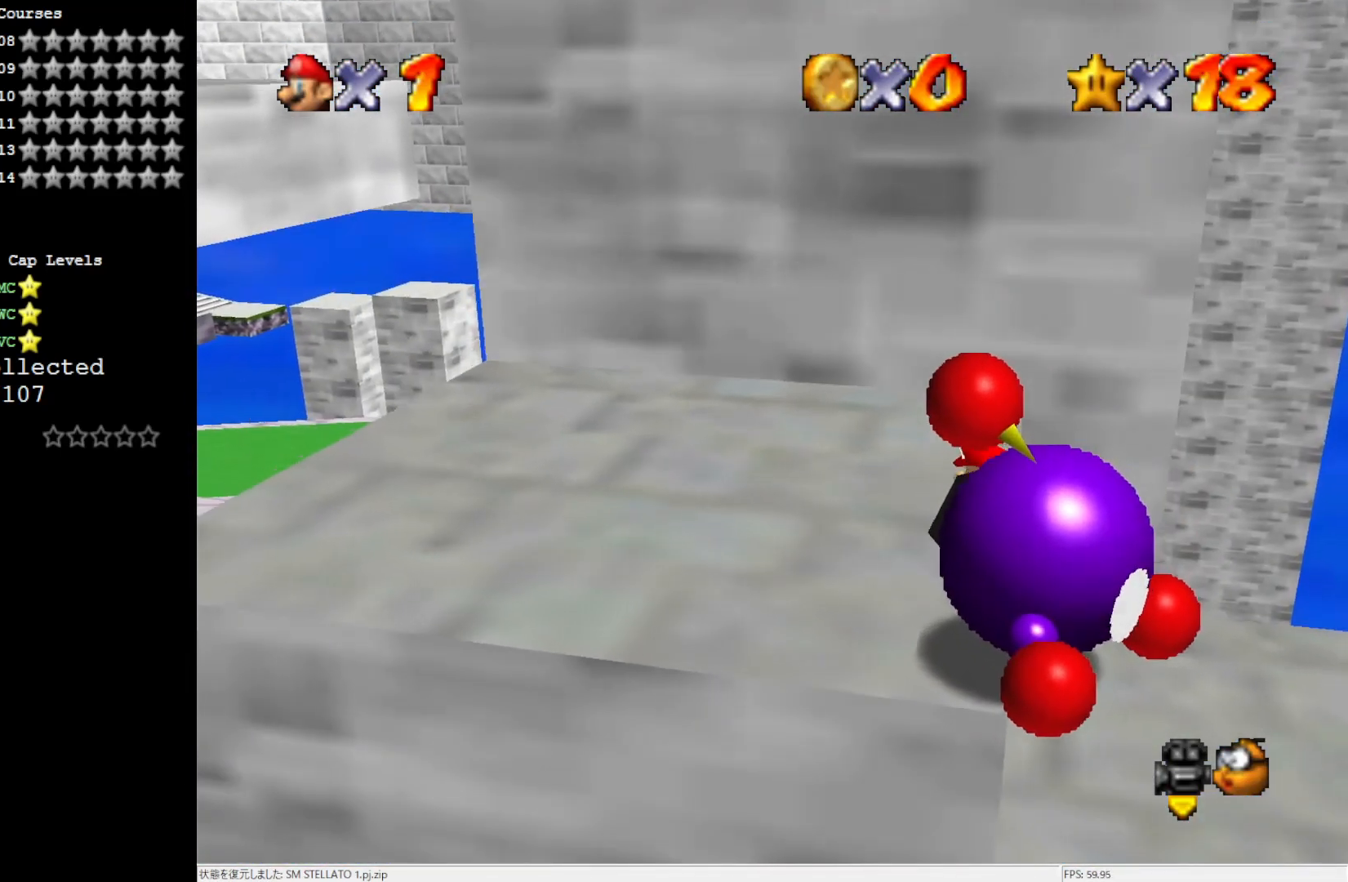
{"buttons": ["A", "B"], "left_stick": "up-left", "events": [[417, "A", "down"], [417, "B", "down"]]}
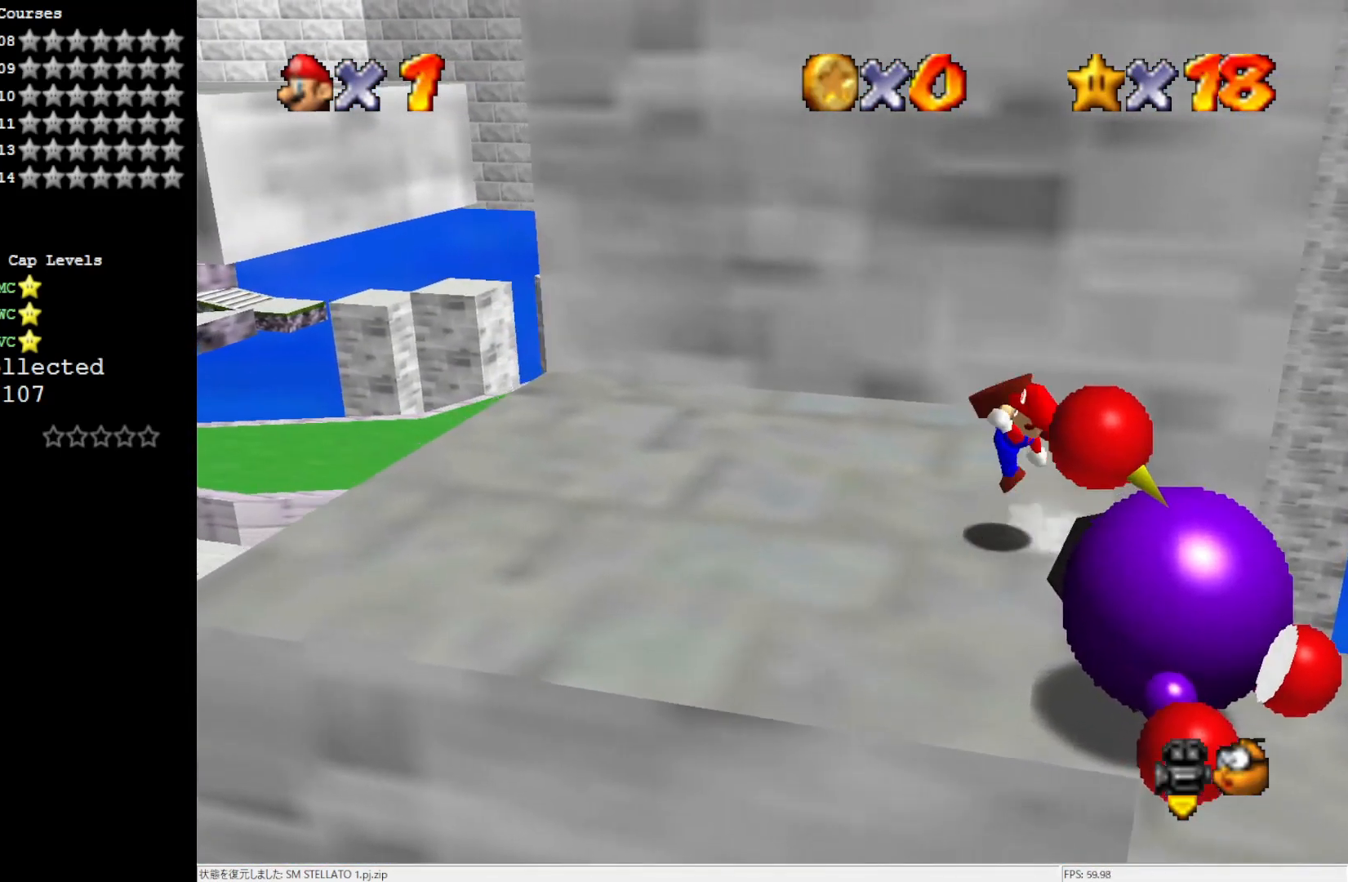
{"buttons": ["A"], "left_stick": "left", "events": [[33, "A", "up"], [33, "B", "up"], [350, "A", "down"], [367, "left_stick", "left"]]}
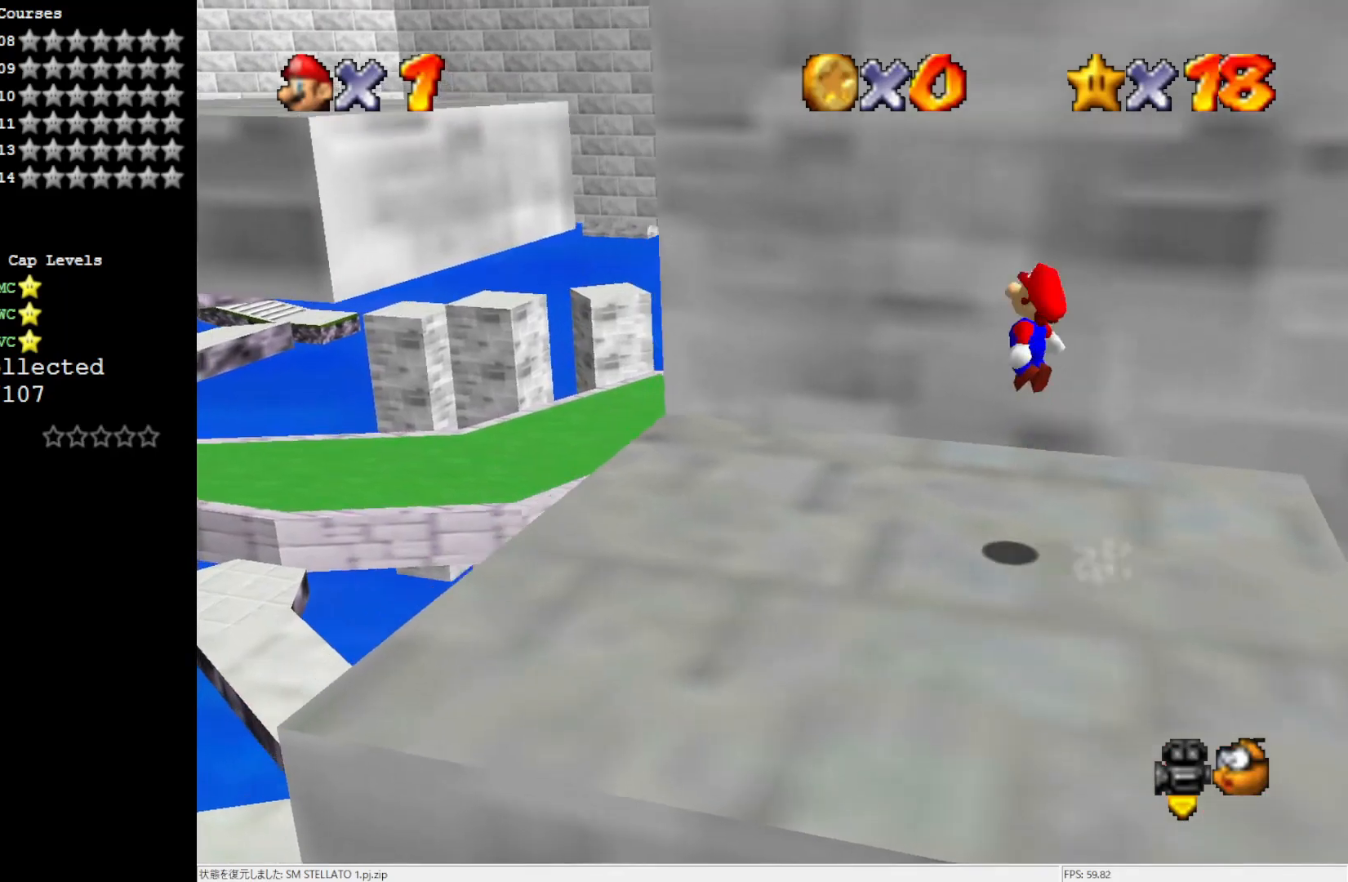
{"buttons": [], "left_stick": "left", "events": [[67, "A", "up"]]}
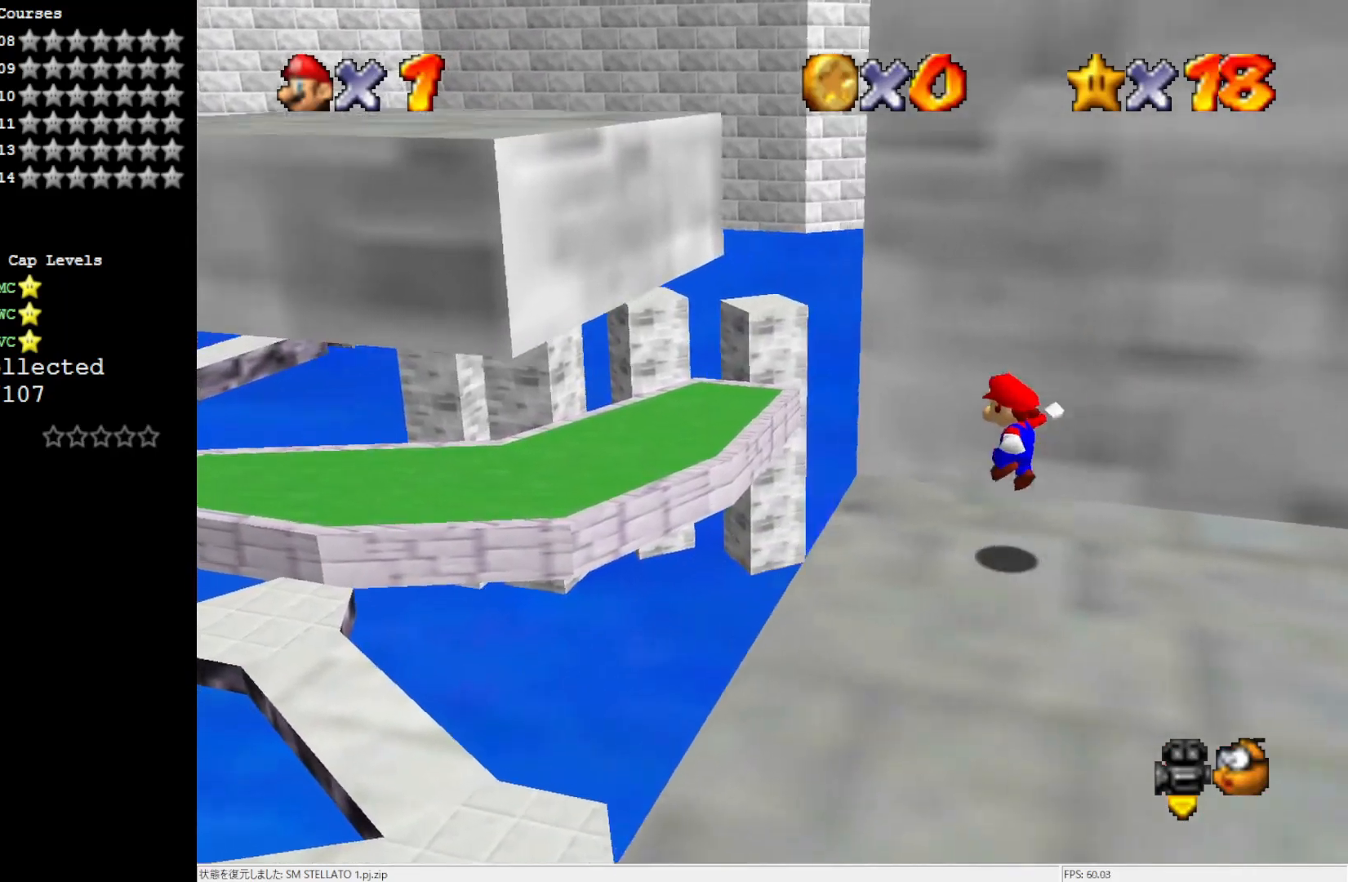
{"buttons": ["A"], "left_stick": "left", "events": [[183, "A", "down"]]}
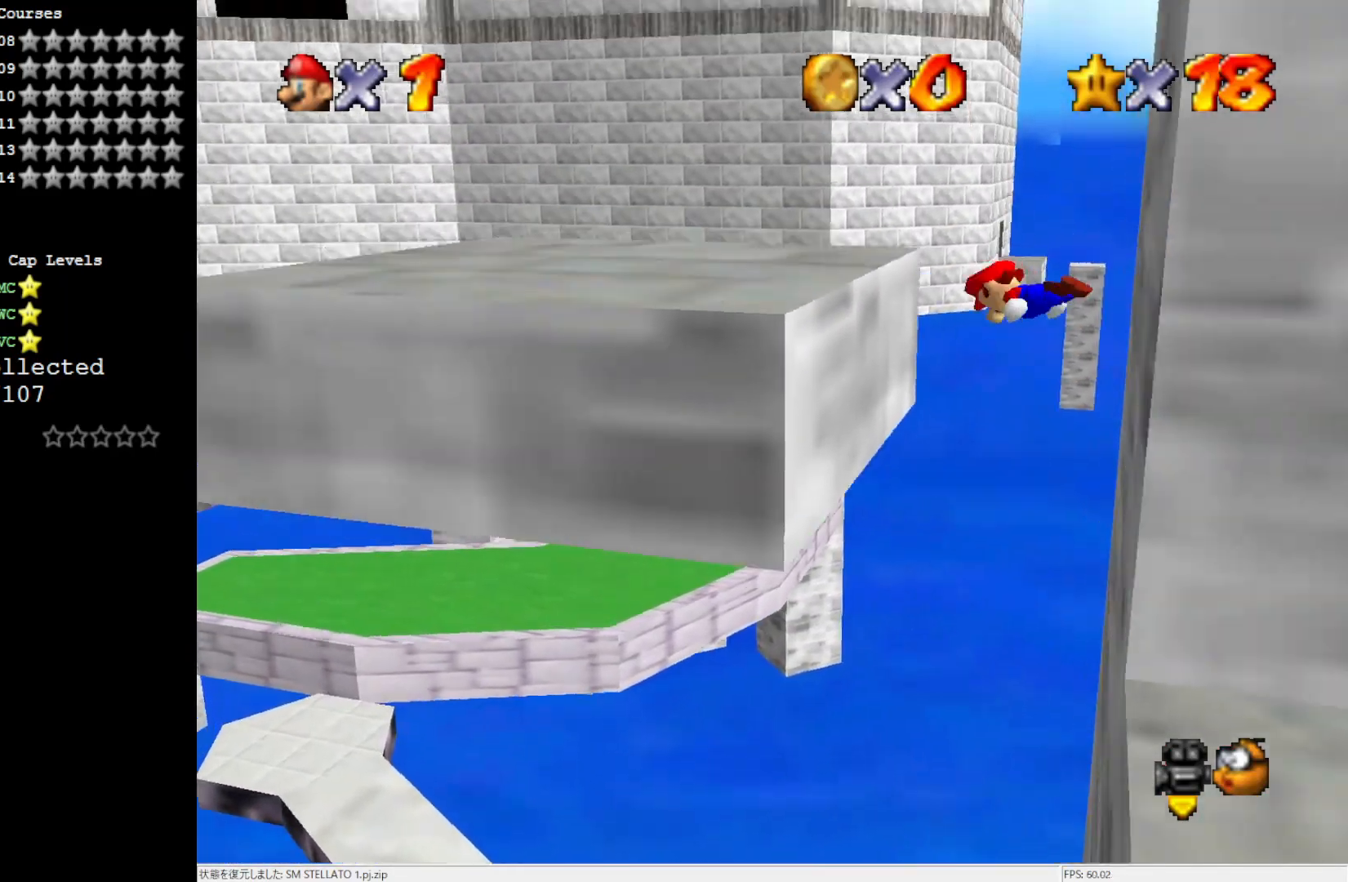
{"buttons": [], "left_stick": "up-left", "events": [[67, "A", "up"], [150, "left_stick", "up-left"]]}
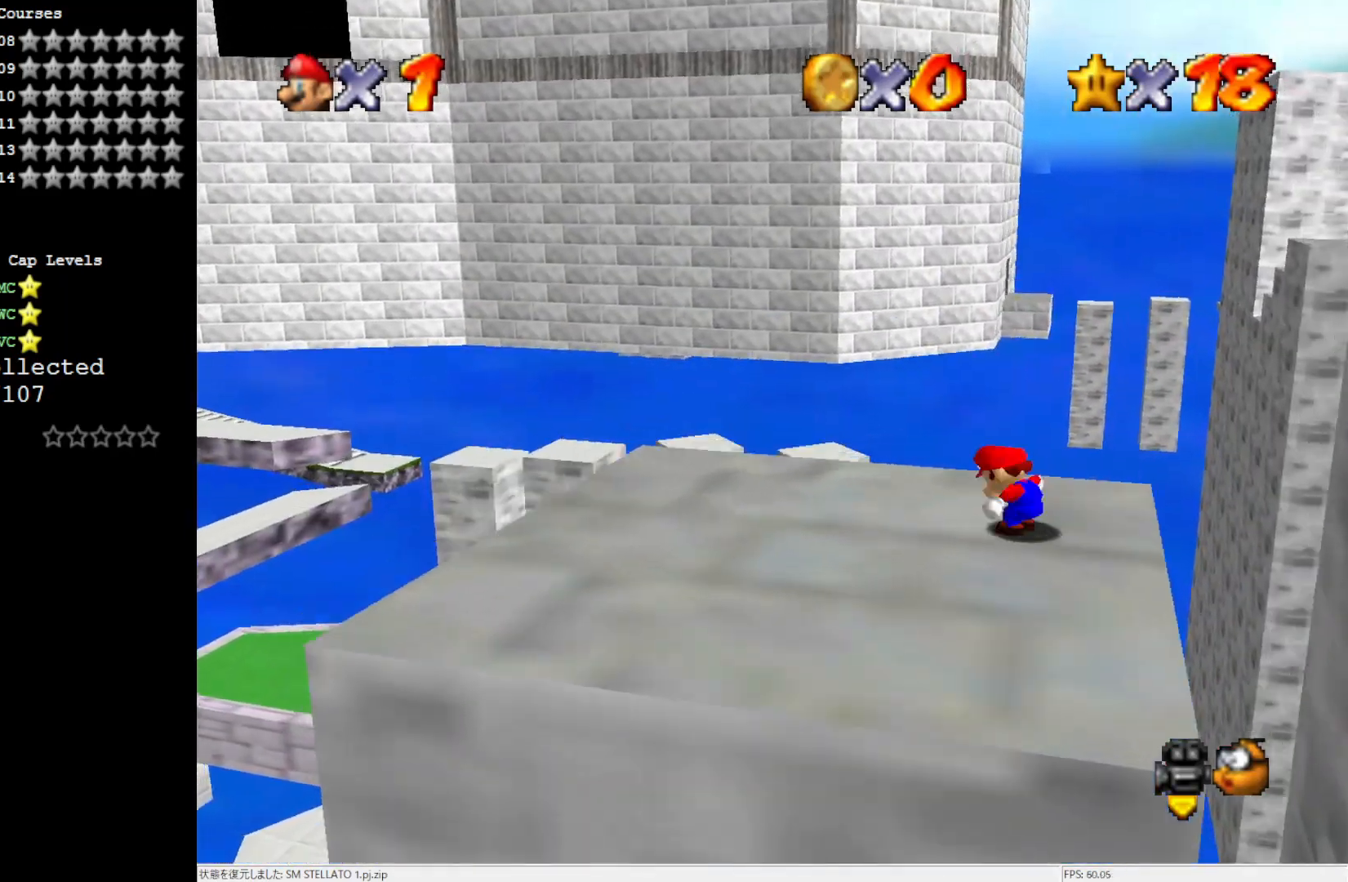
{"buttons": [], "left_stick": "center", "events": [[83, "left_stick", "down-right"], [183, "left_stick", "right"], [350, "left_stick", "center"]]}
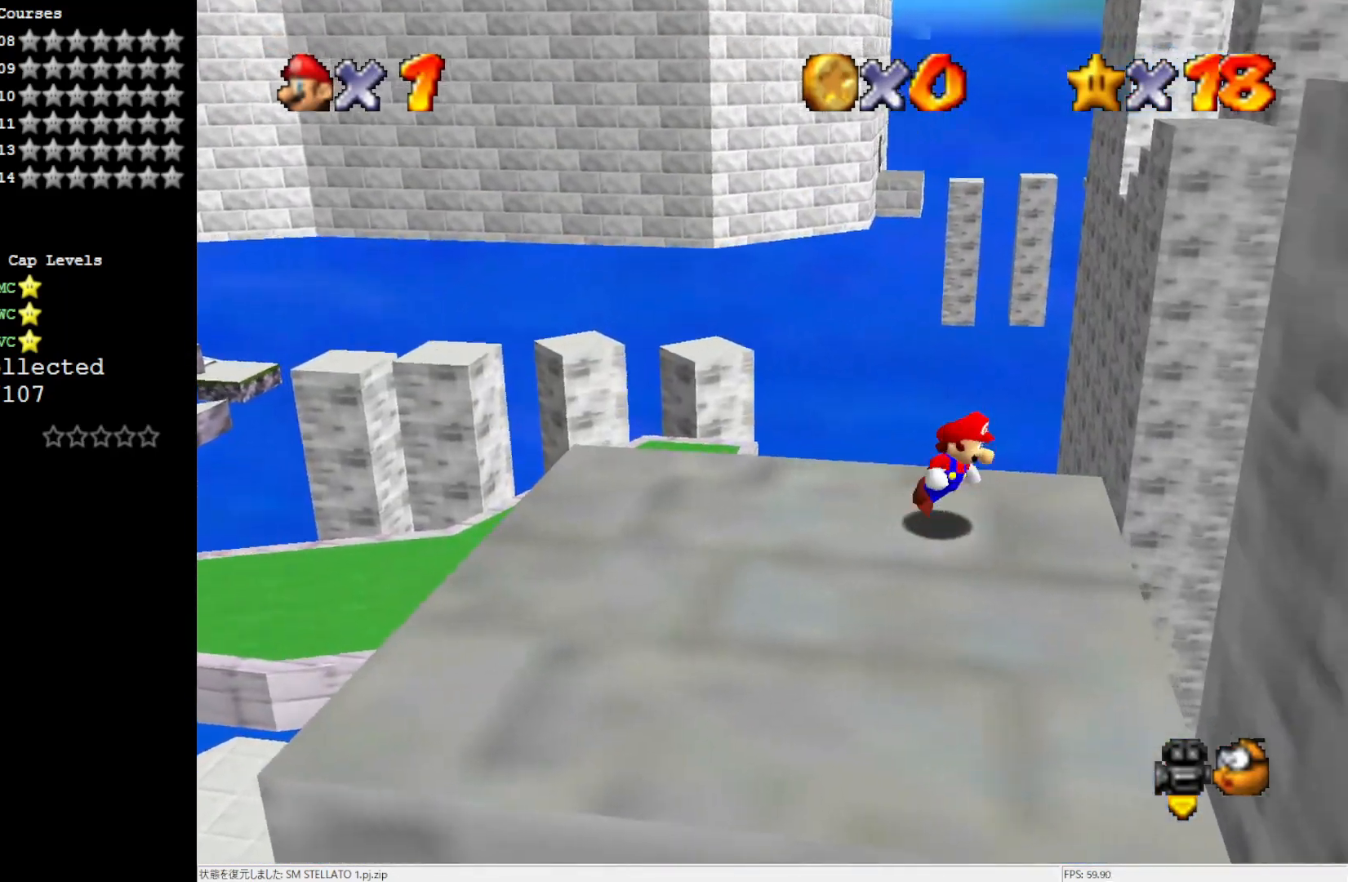
{"buttons": ["A"], "left_stick": "left", "events": [[250, "A", "down"], [317, "left_stick", "left"]]}
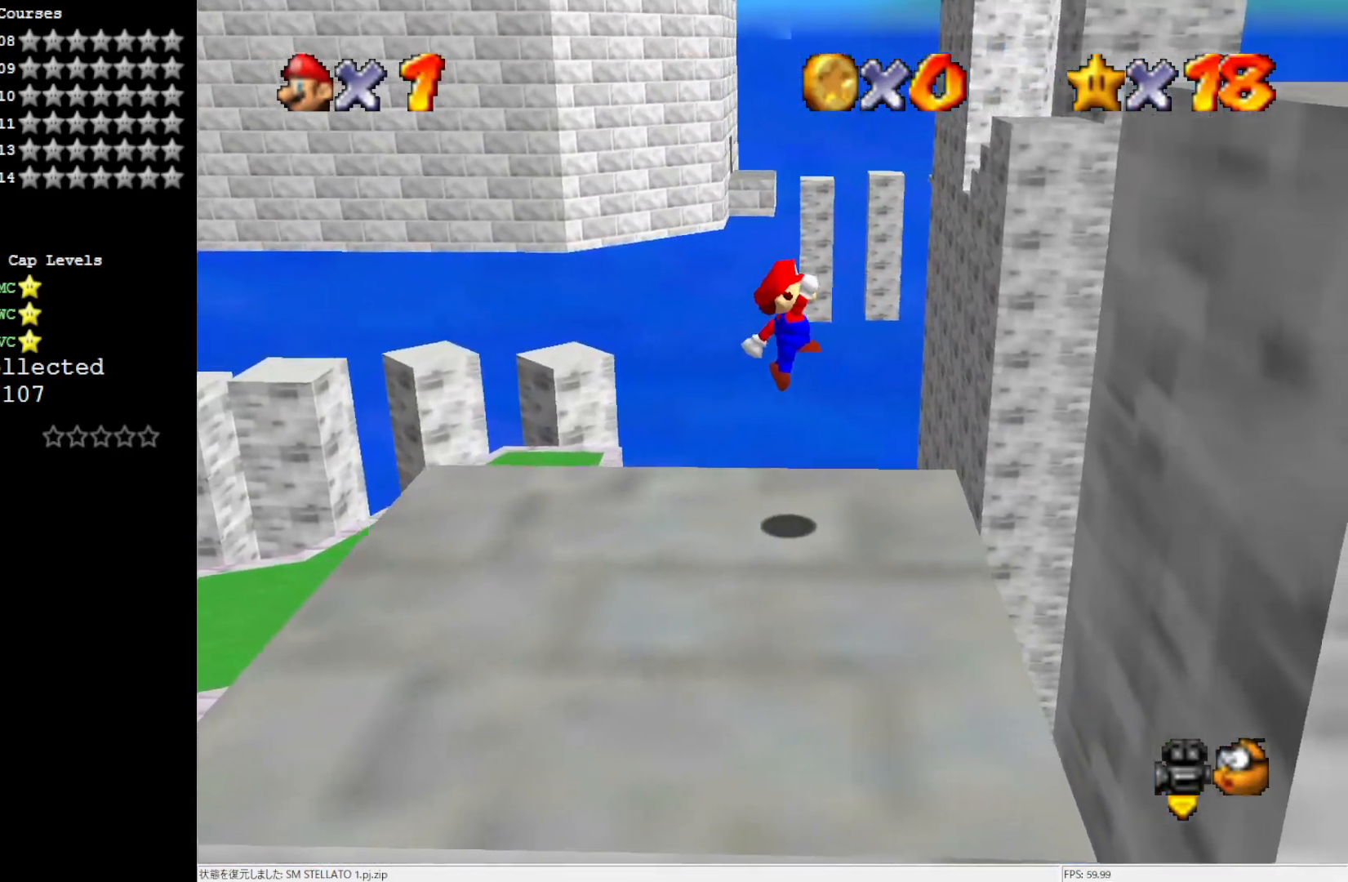
{"buttons": ["A", "B"], "left_stick": "down-right", "events": [[383, "B", "down"], [417, "left_stick", "down-right"]]}
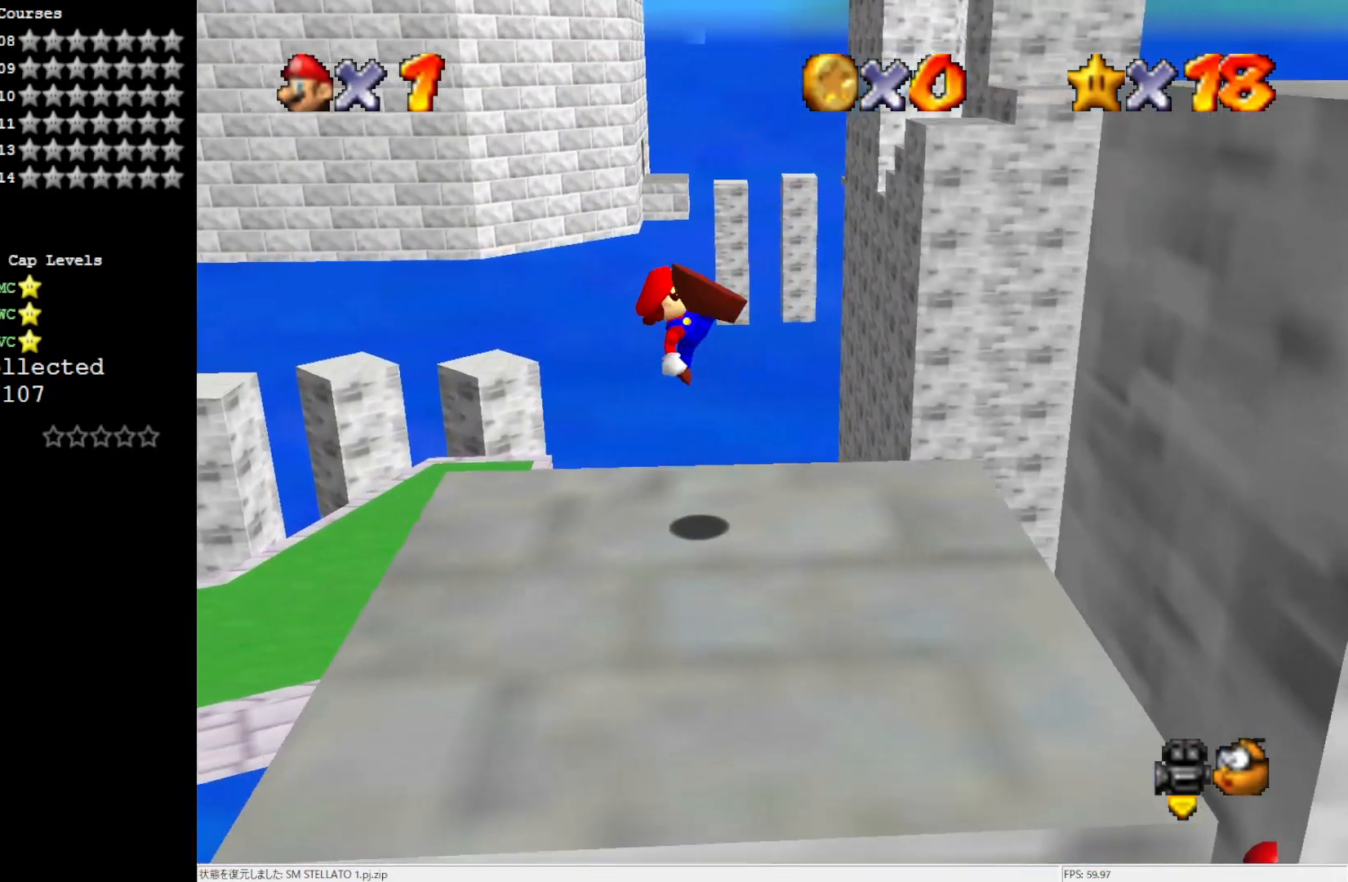
{"buttons": ["A"], "left_stick": "right", "events": [[33, "B", "up"], [33, "left_stick", "right"], [67, "A", "up"], [450, "A", "down"]]}
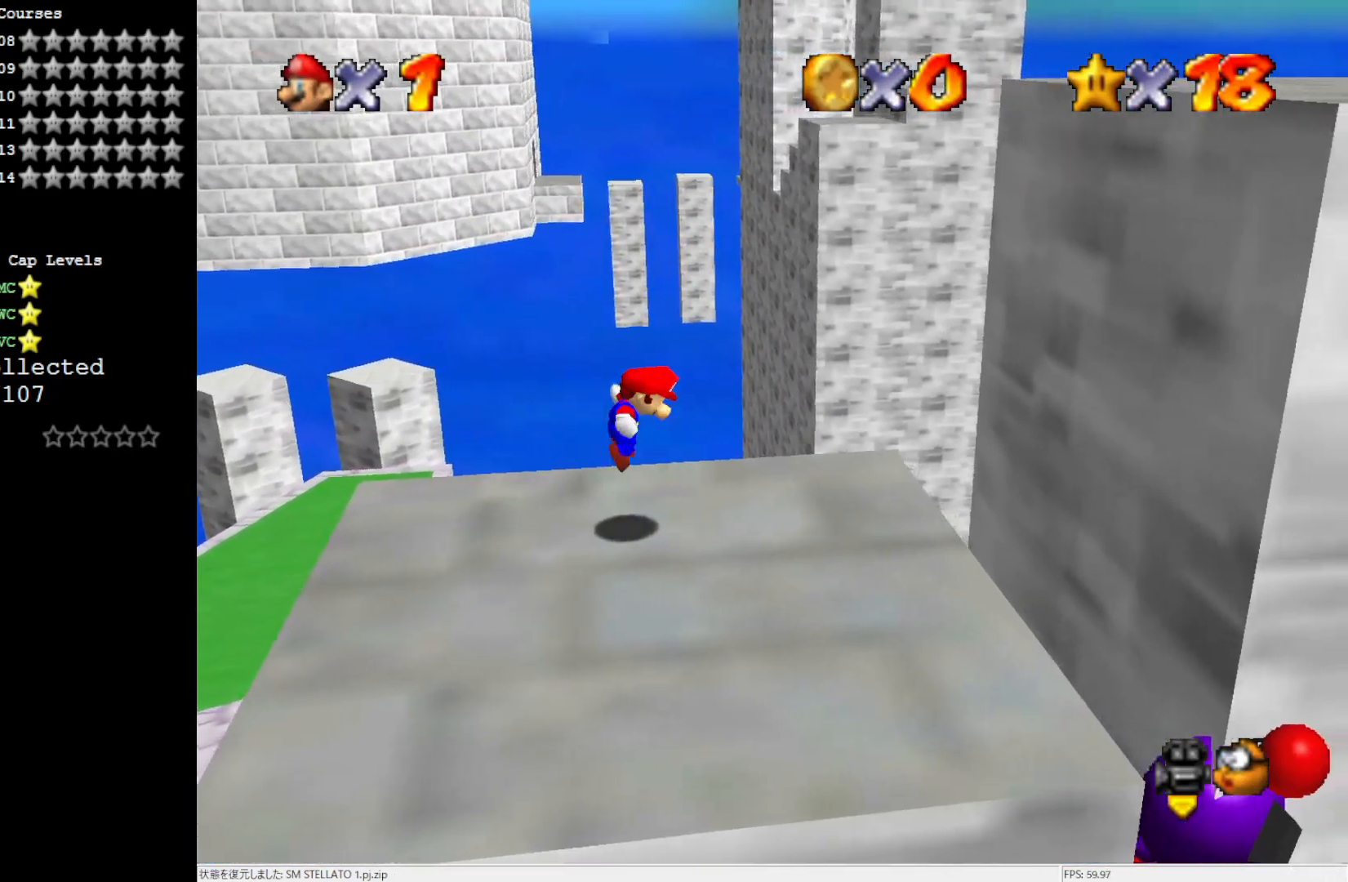
{"buttons": [], "left_stick": "right", "events": [[67, "A", "up"]]}
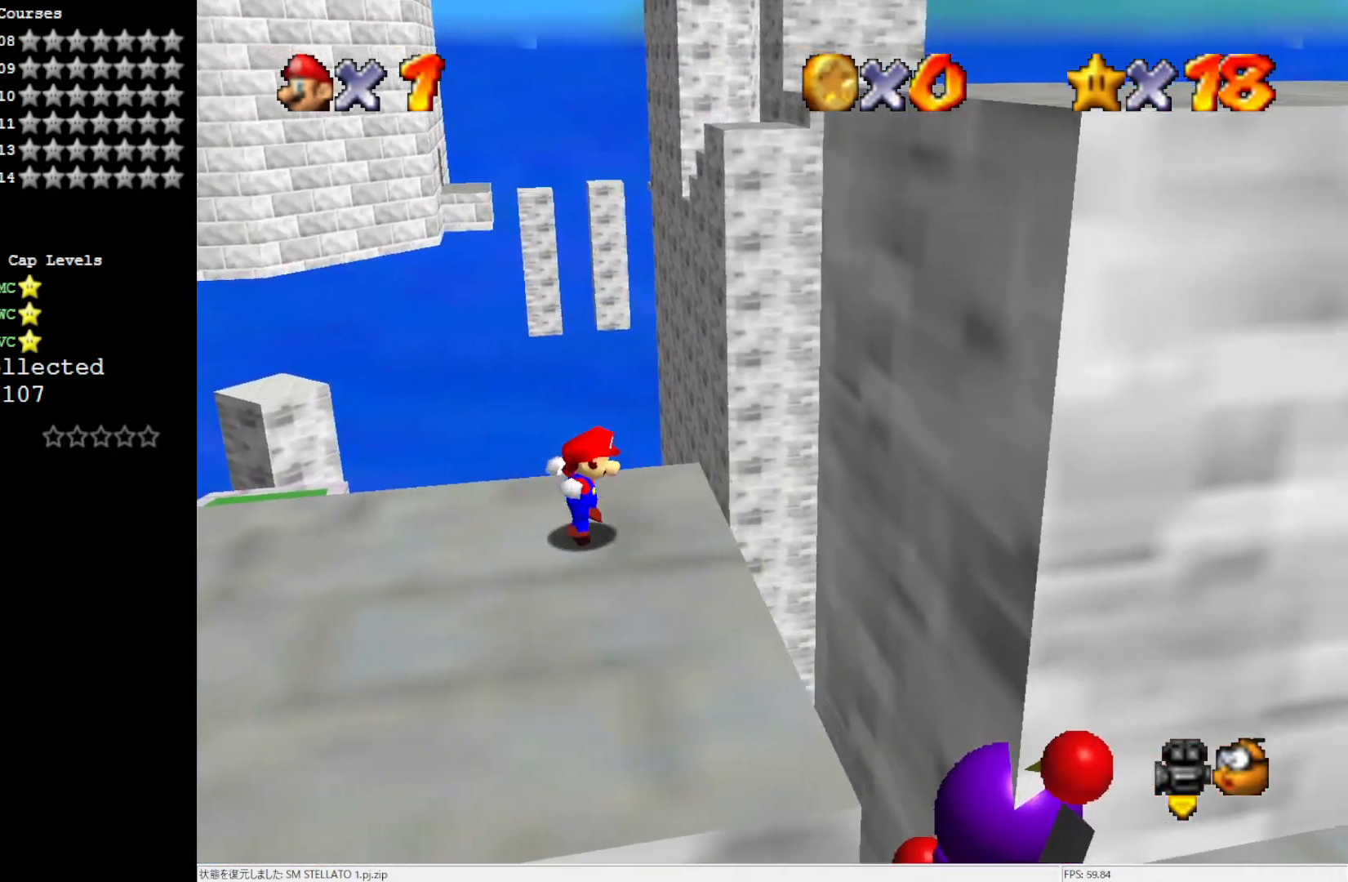
{"buttons": ["A"], "left_stick": "up-right", "events": [[100, "A", "down"], [100, "left_stick", "up-right"]]}
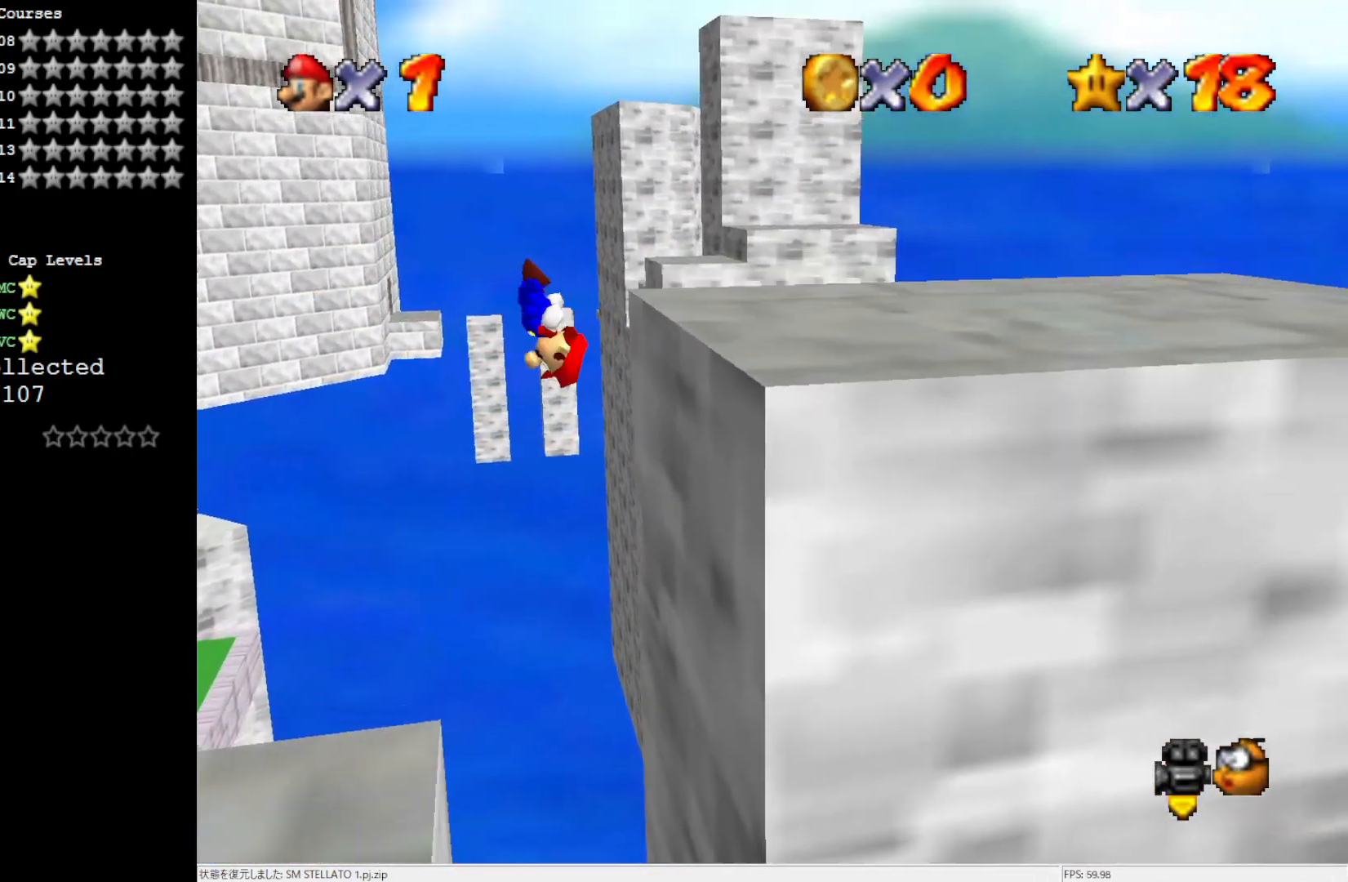
{"buttons": [], "left_stick": "up-right", "events": [[67, "A", "up"], [150, "C_LEFT", "down"], [250, "C_LEFT", "up"], [333, "C_LEFT", "down"], [500, "C_LEFT", "up"]]}
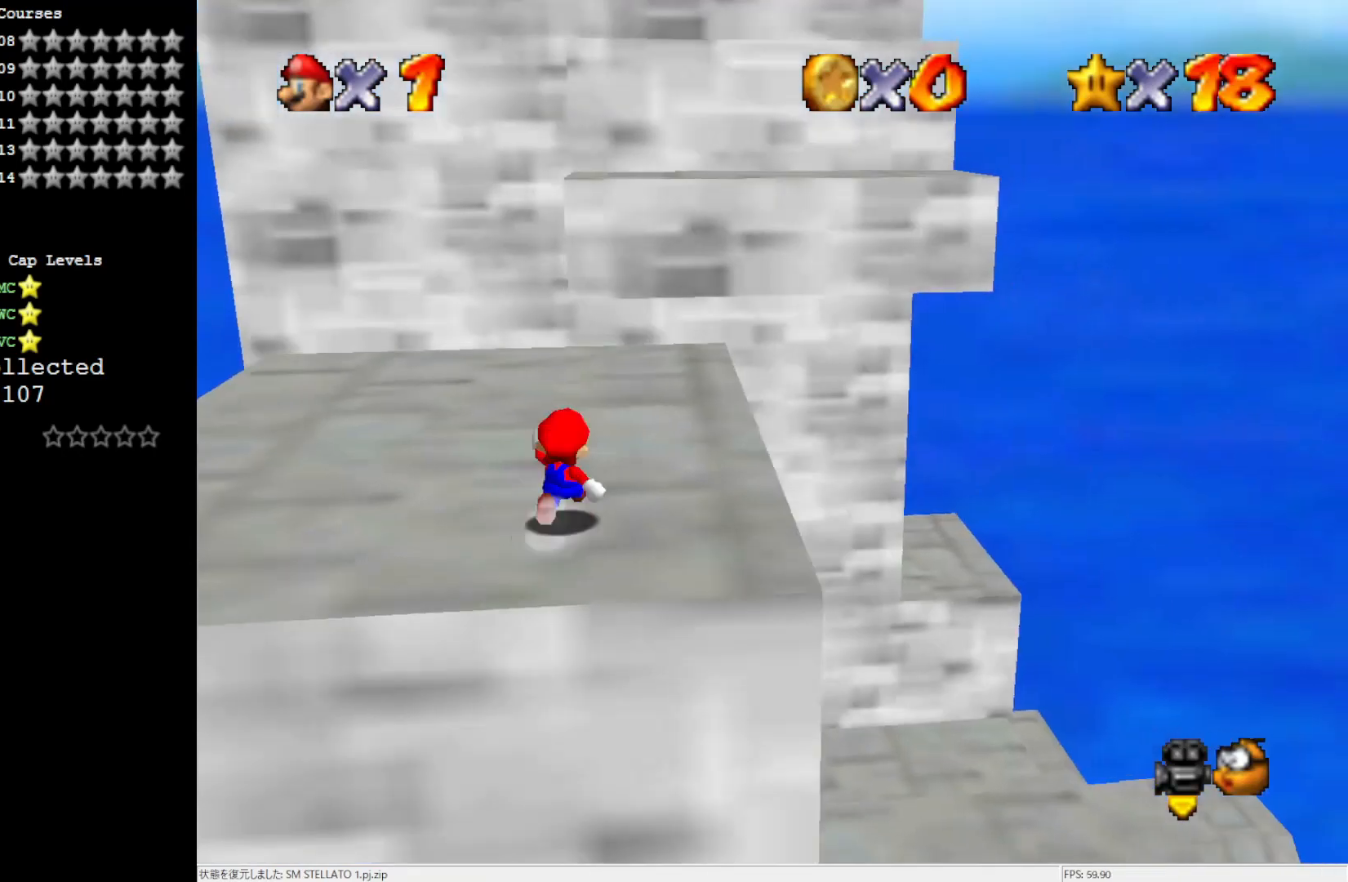
{"buttons": ["A"], "left_stick": "up", "events": [[117, "left_stick", "up"], [417, "A", "down"]]}
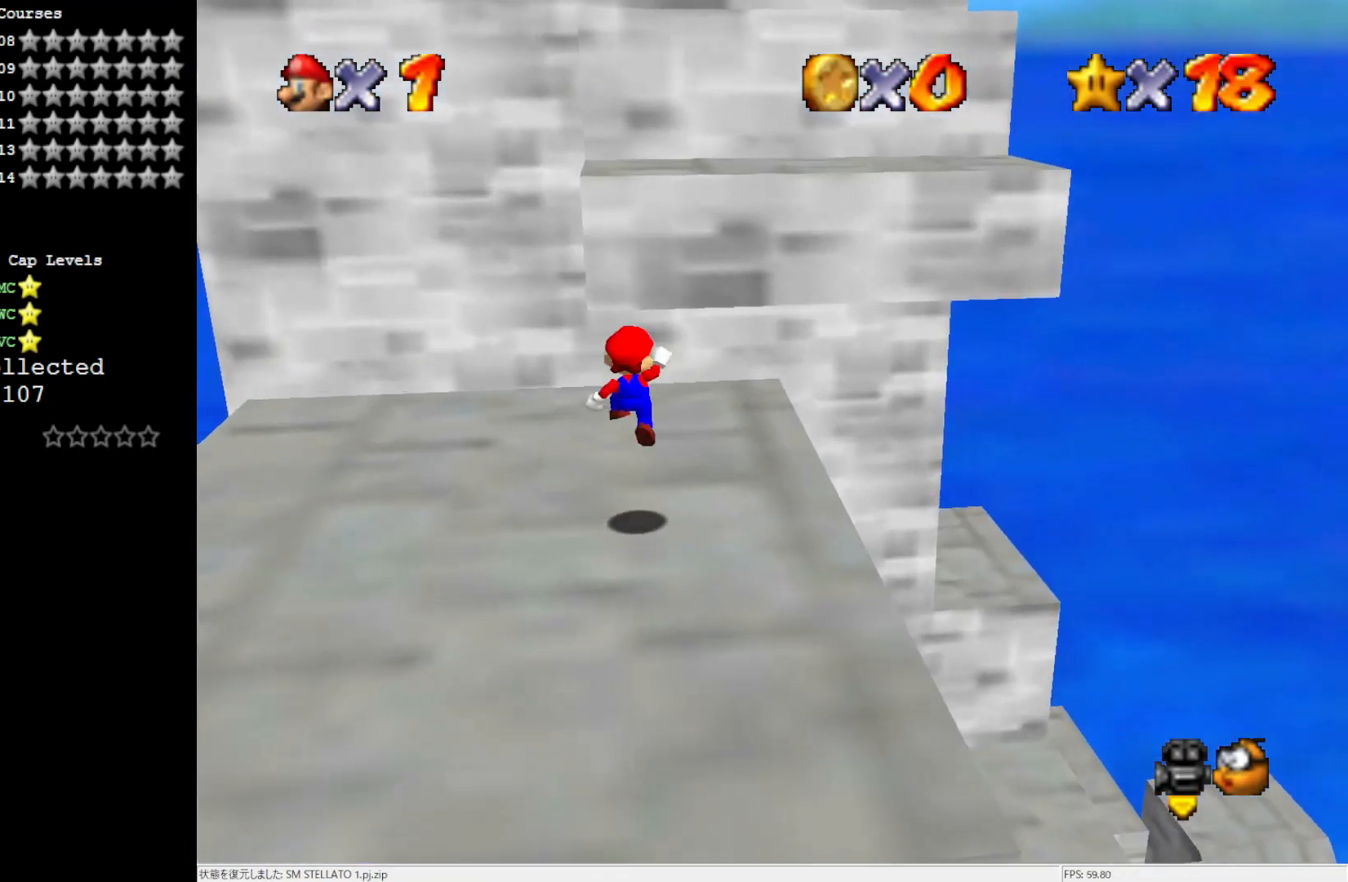
{"buttons": [], "left_stick": "up-left", "events": [[67, "A", "up"], [183, "C_LEFT", "down"], [300, "C_LEFT", "up"], [383, "left_stick", "up-left"]]}
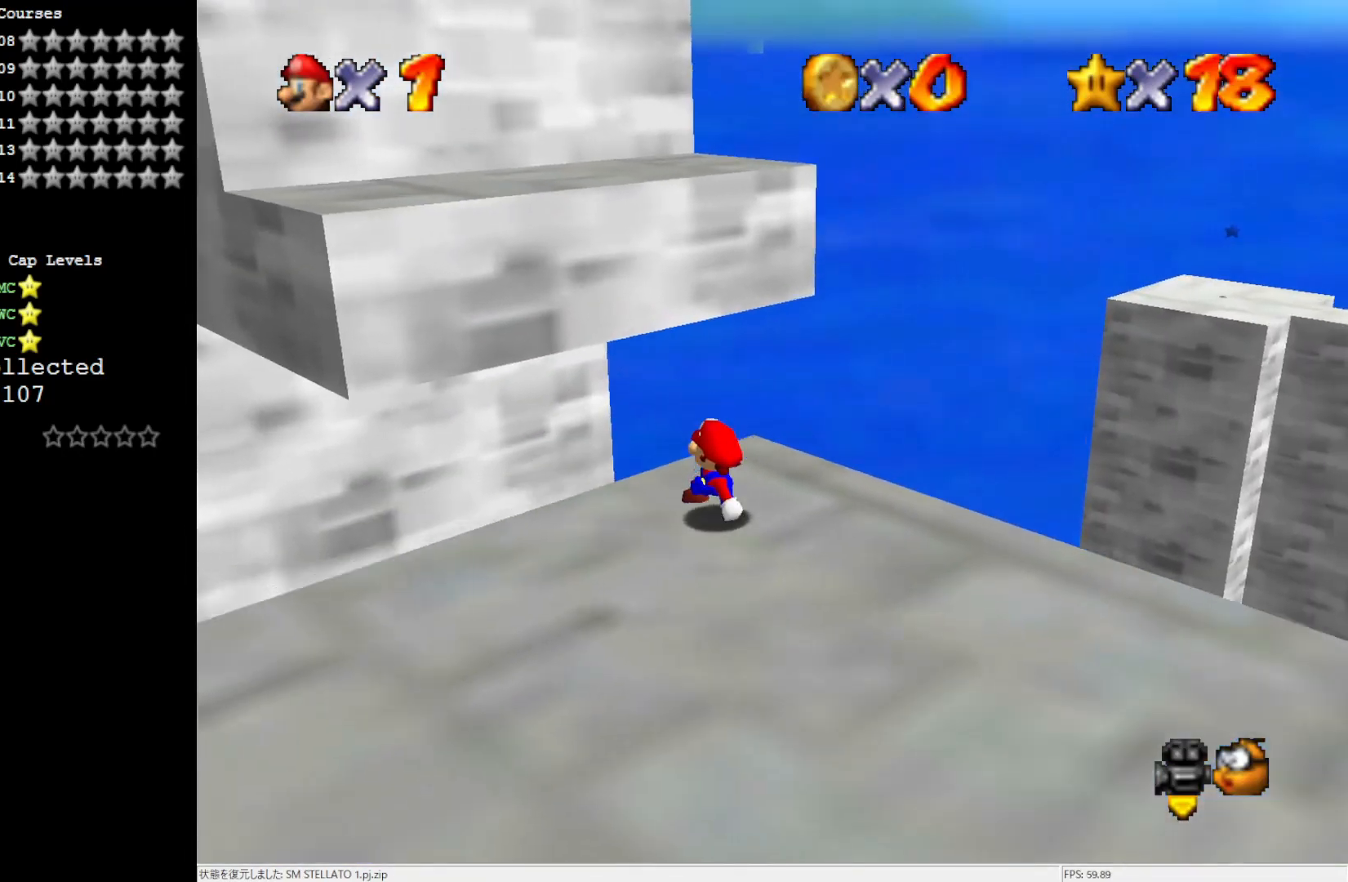
{"buttons": ["A"], "left_stick": "right", "events": [[117, "A", "down"], [417, "left_stick", "right"]]}
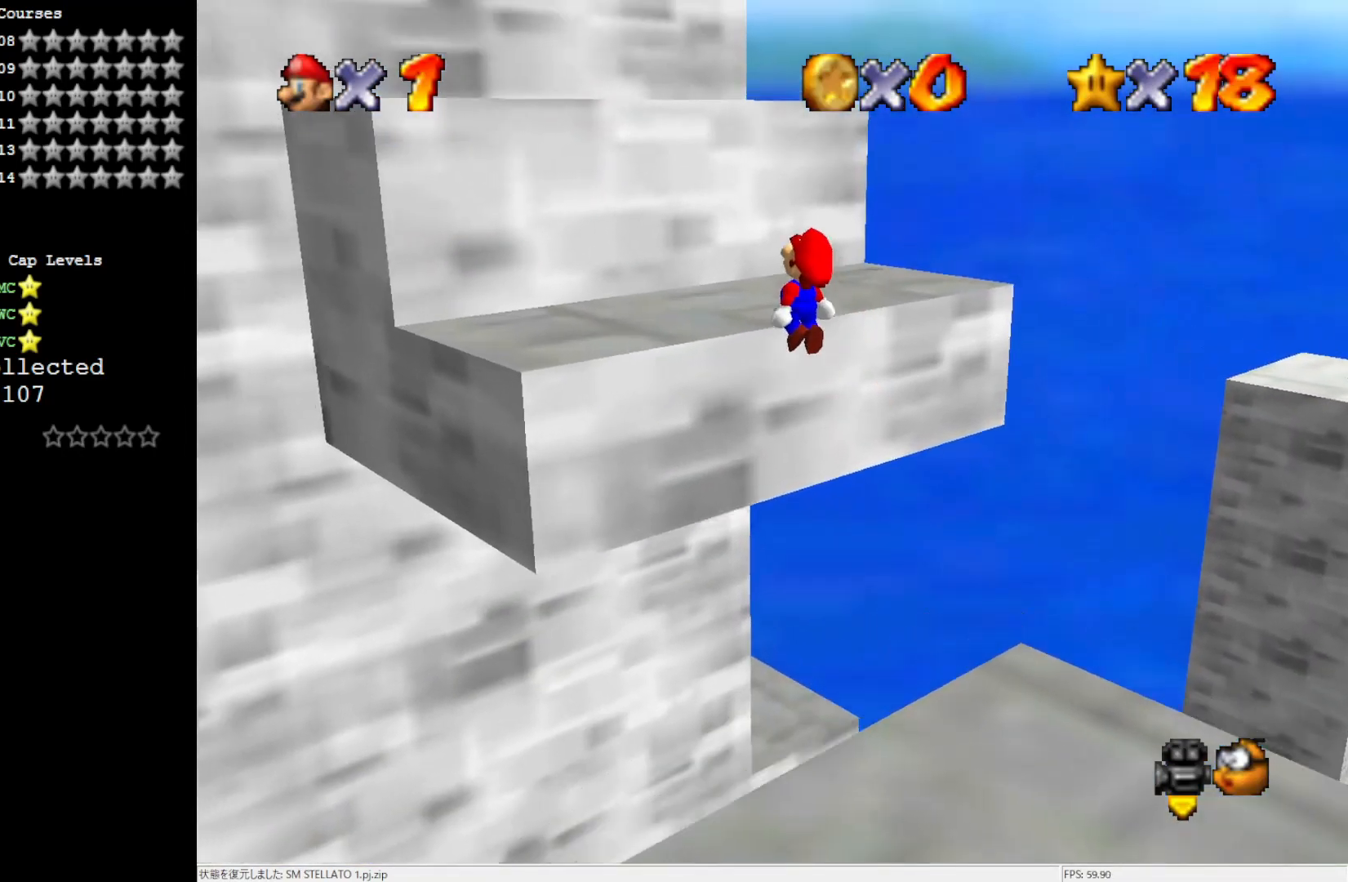
{"buttons": [], "left_stick": "up-left", "events": [[167, "B", "down"], [167, "left_stick", "up-left"], [267, "A", "up"], [267, "B", "up"], [383, "C_LEFT", "down"], [500, "C_LEFT", "up"]]}